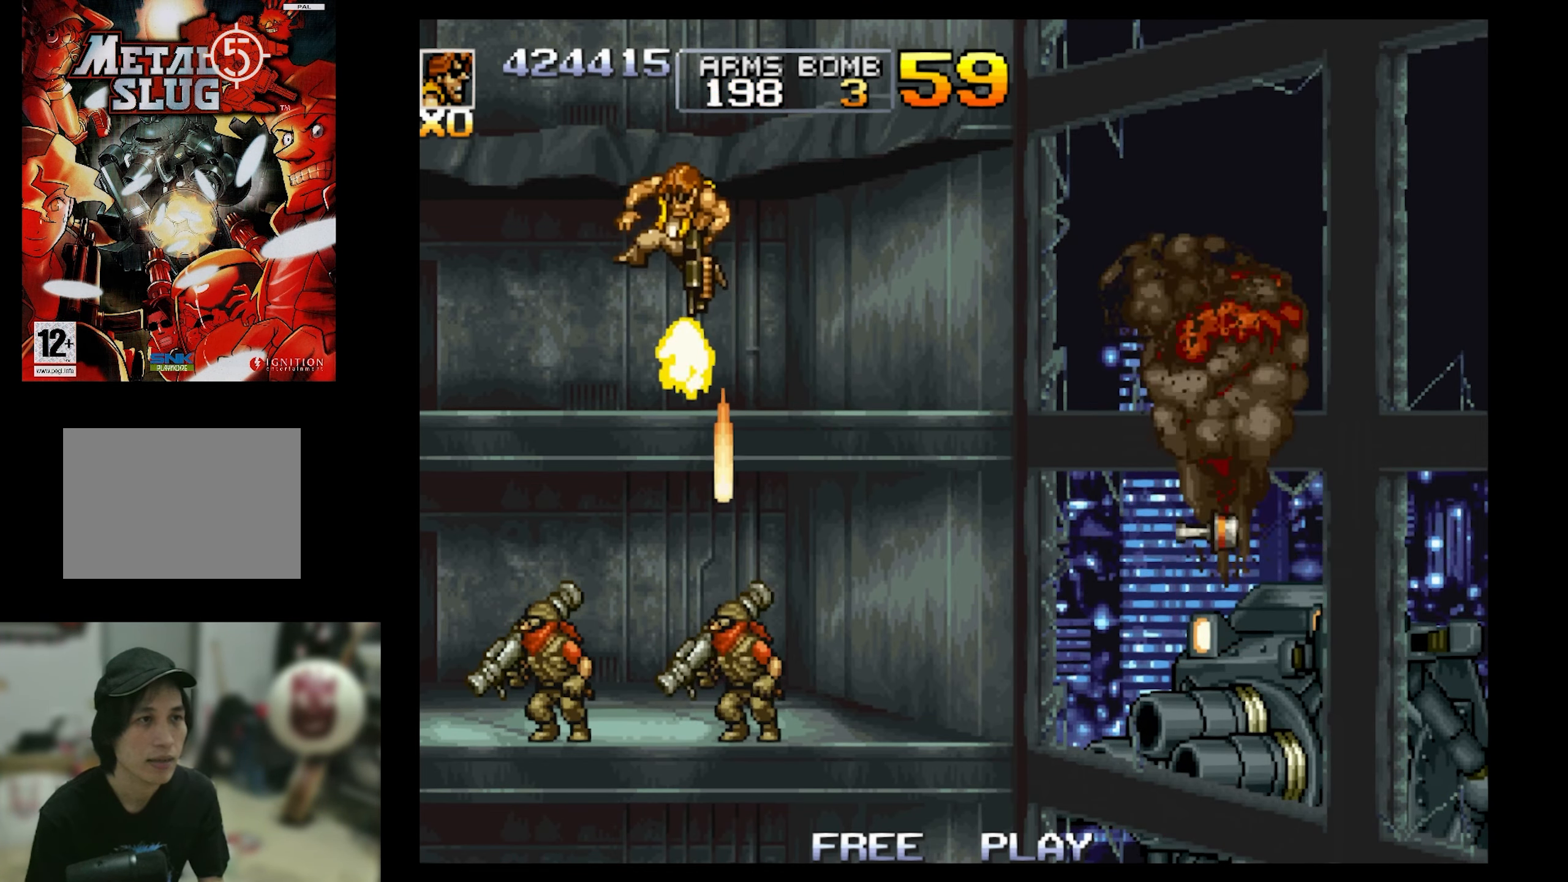
Gameplay with a controller (PlayStation layout); each line is a JSON object with the inputs held at the frame after it. "events" lists button and stick changes between this image and that frame as [ms after this image, input, new state], when the widget could be followed in between. Not read: L3 R3 left_stick right_stick.
{"buttons": ["SQUARE", "DPAD_DOWN", "DPAD_LEFT"], "events": []}
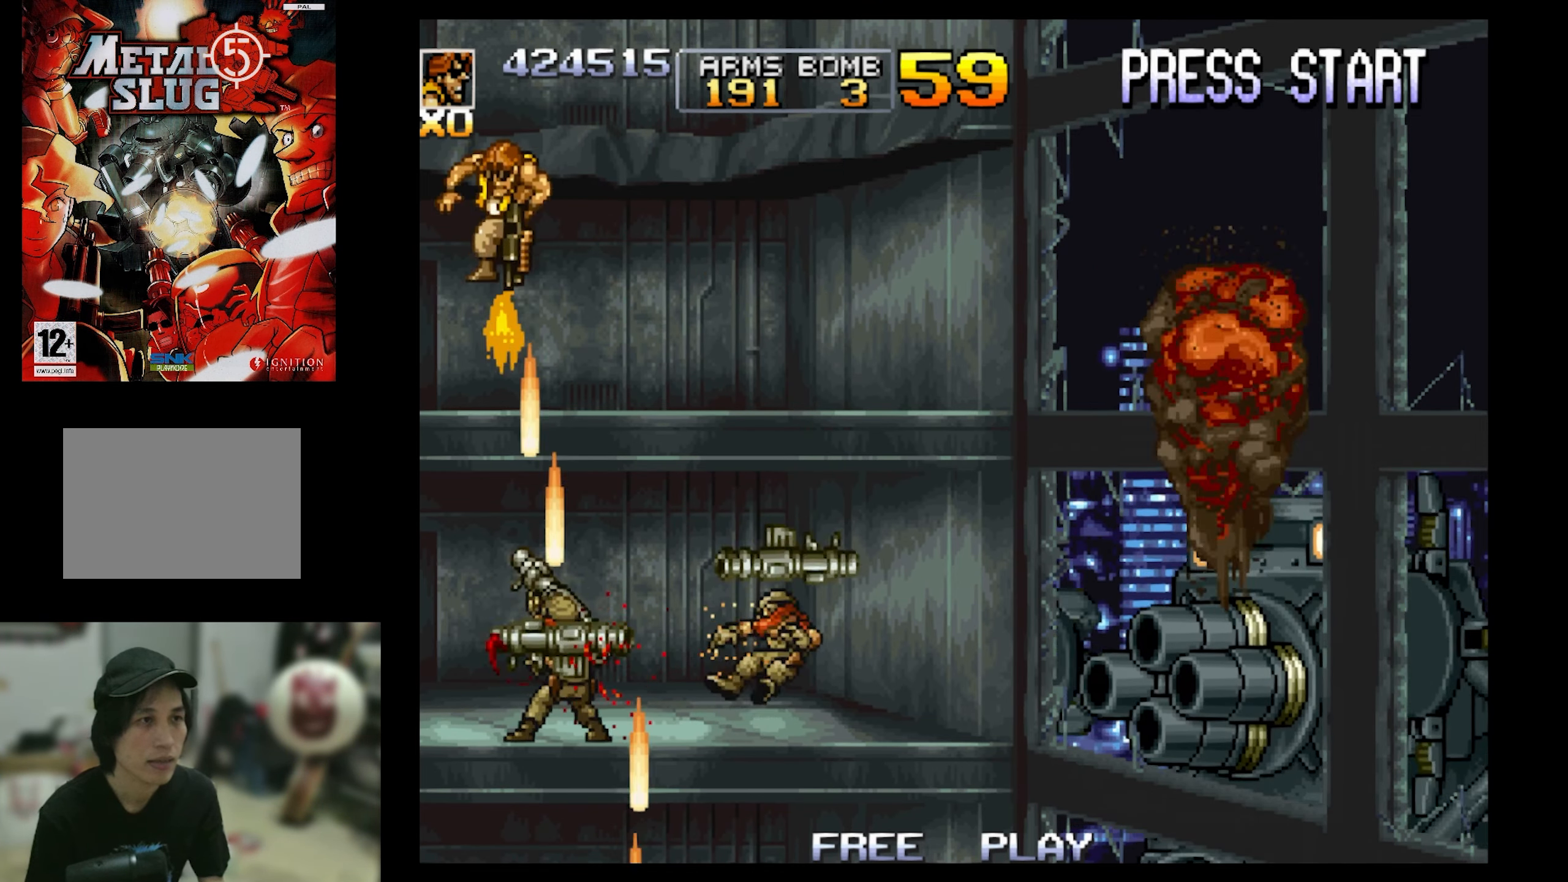
{"buttons": ["CROSS", "SQUARE", "DPAD_RIGHT"], "events": [[100, "DPAD_DOWN", "up"], [100, "DPAD_LEFT", "up"], [100, "SQUARE", "up"], [316, "DPAD_RIGHT", "down"], [483, "CROSS", "down"], [483, "SQUARE", "down"]]}
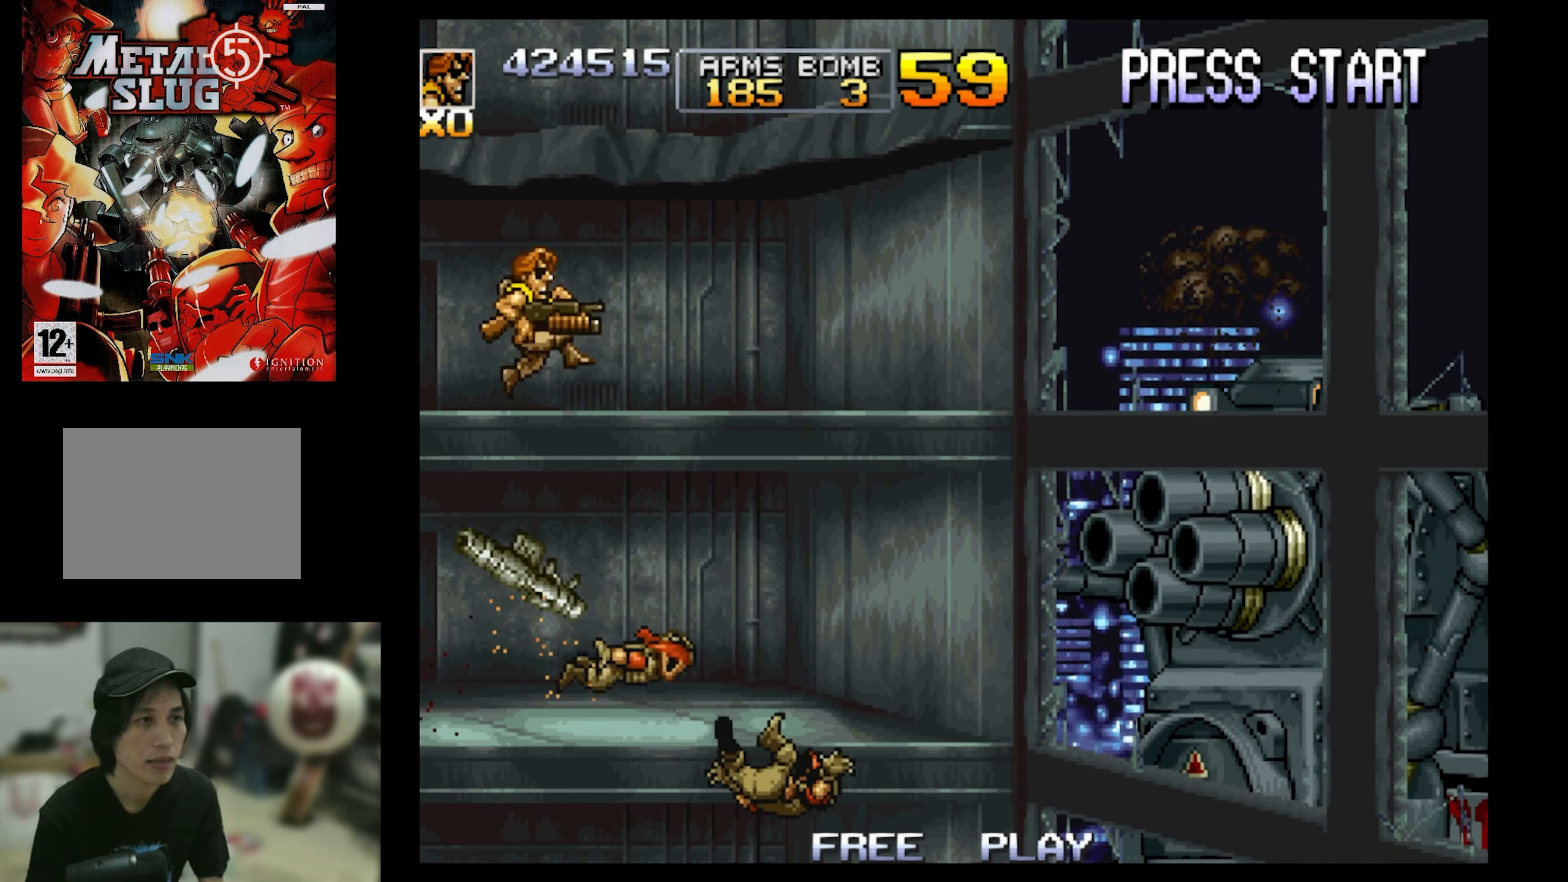
{"buttons": ["DPAD_LEFT"], "events": [[83, "CROSS", "up"], [183, "DPAD_LEFT", "down"], [183, "DPAD_RIGHT", "up"], [266, "SQUARE", "up"]]}
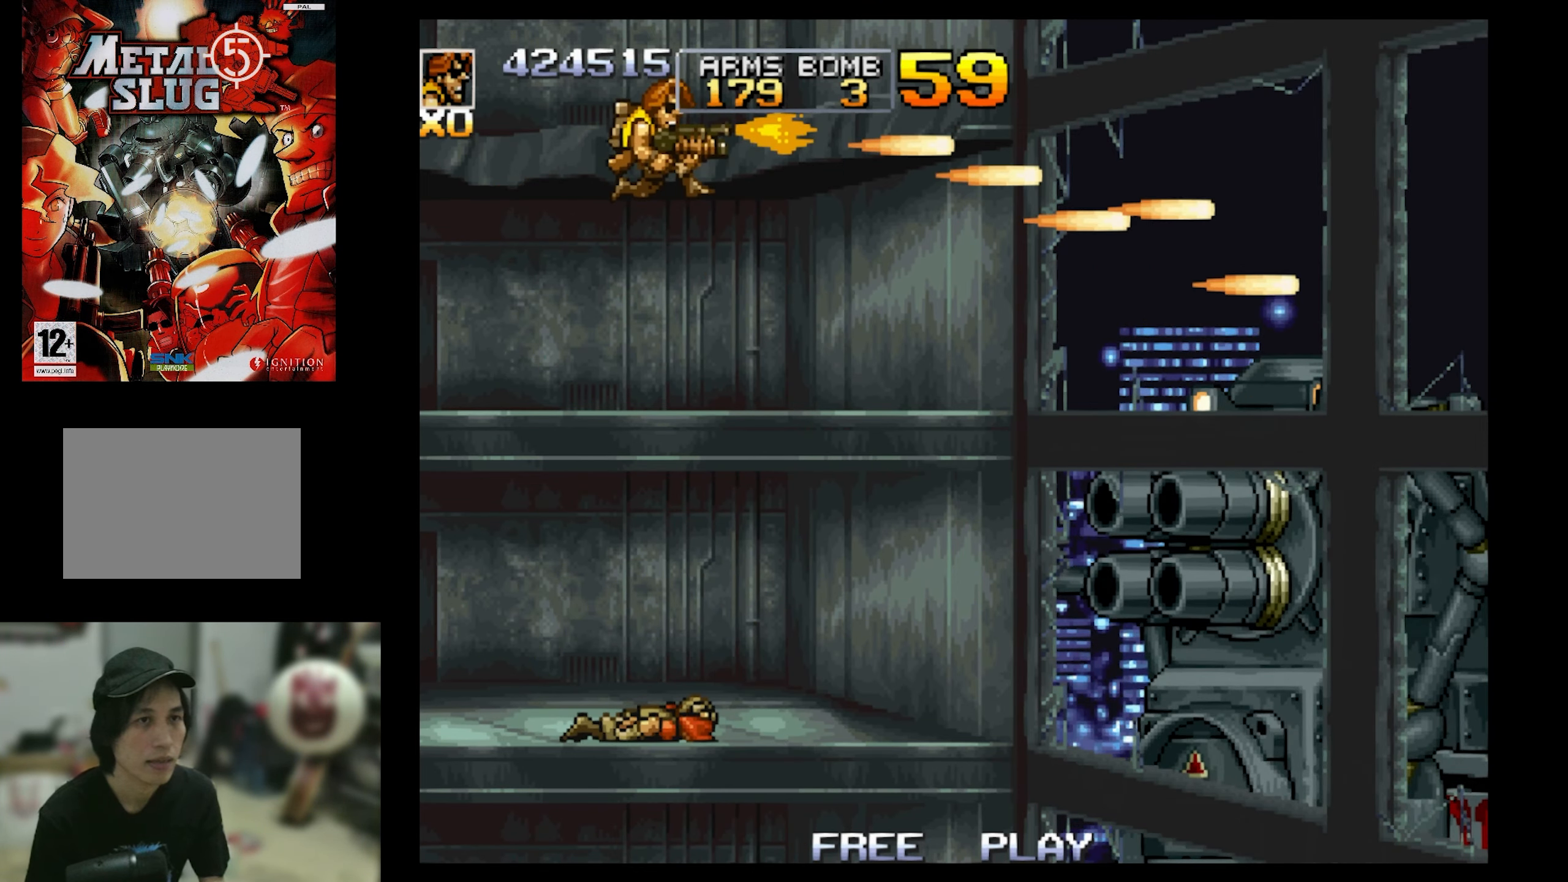
{"buttons": ["DPAD_RIGHT"], "events": [[233, "DPAD_LEFT", "up"], [233, "DPAD_RIGHT", "down"]]}
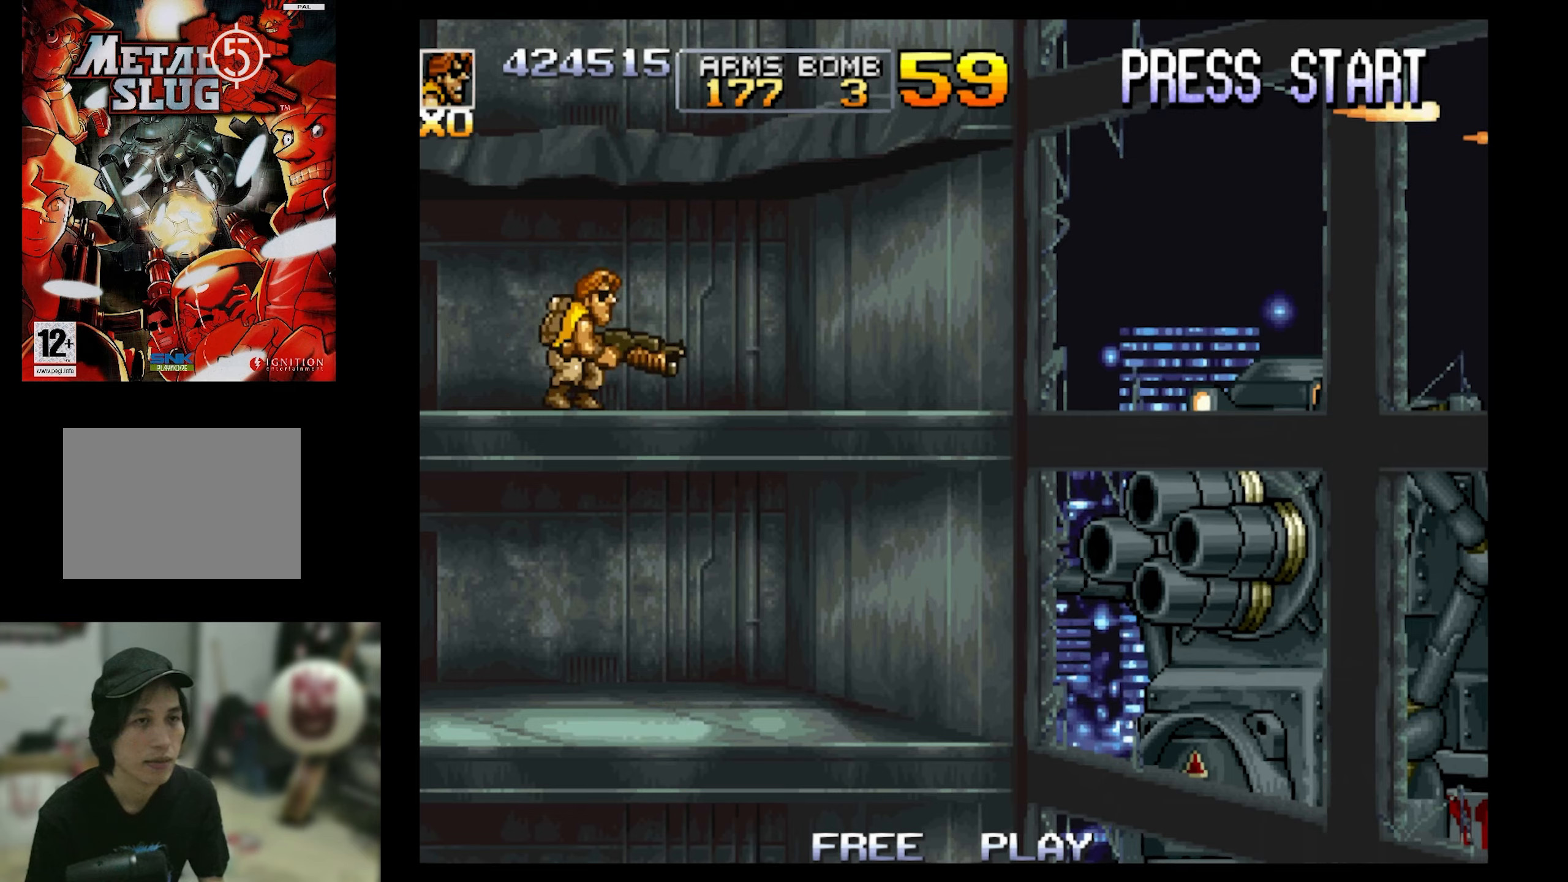
{"buttons": ["CIRCLE", "DPAD_RIGHT"], "events": [[400, "CIRCLE", "down"]]}
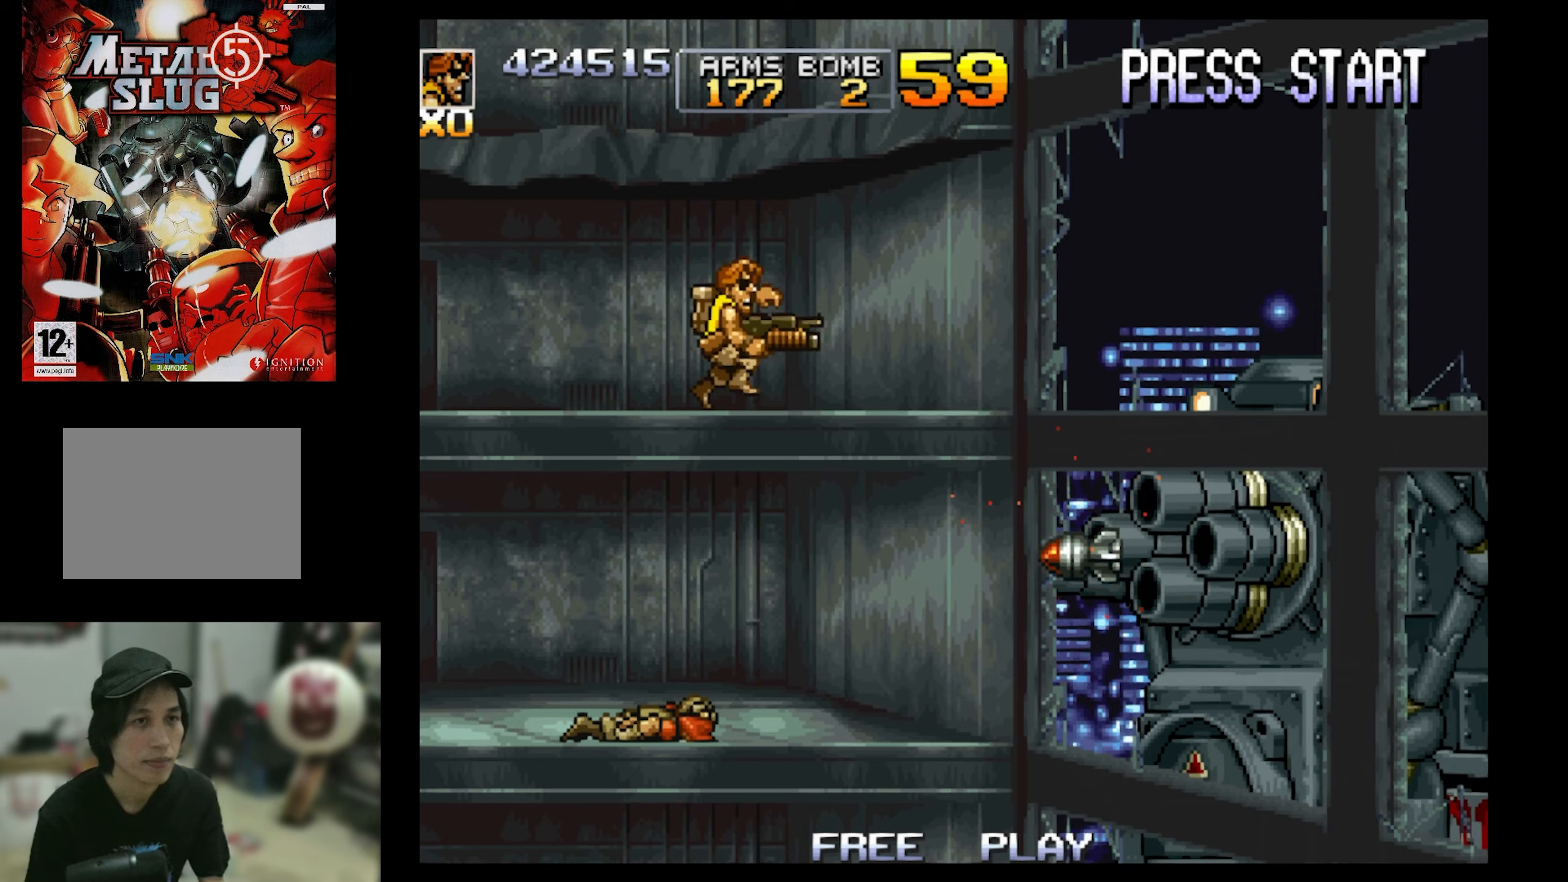
{"buttons": ["CIRCLE"], "events": [[33, "CIRCLE", "up"], [100, "CIRCLE", "down"], [150, "CIRCLE", "up"], [150, "DPAD_RIGHT", "up"], [283, "CIRCLE", "down"]]}
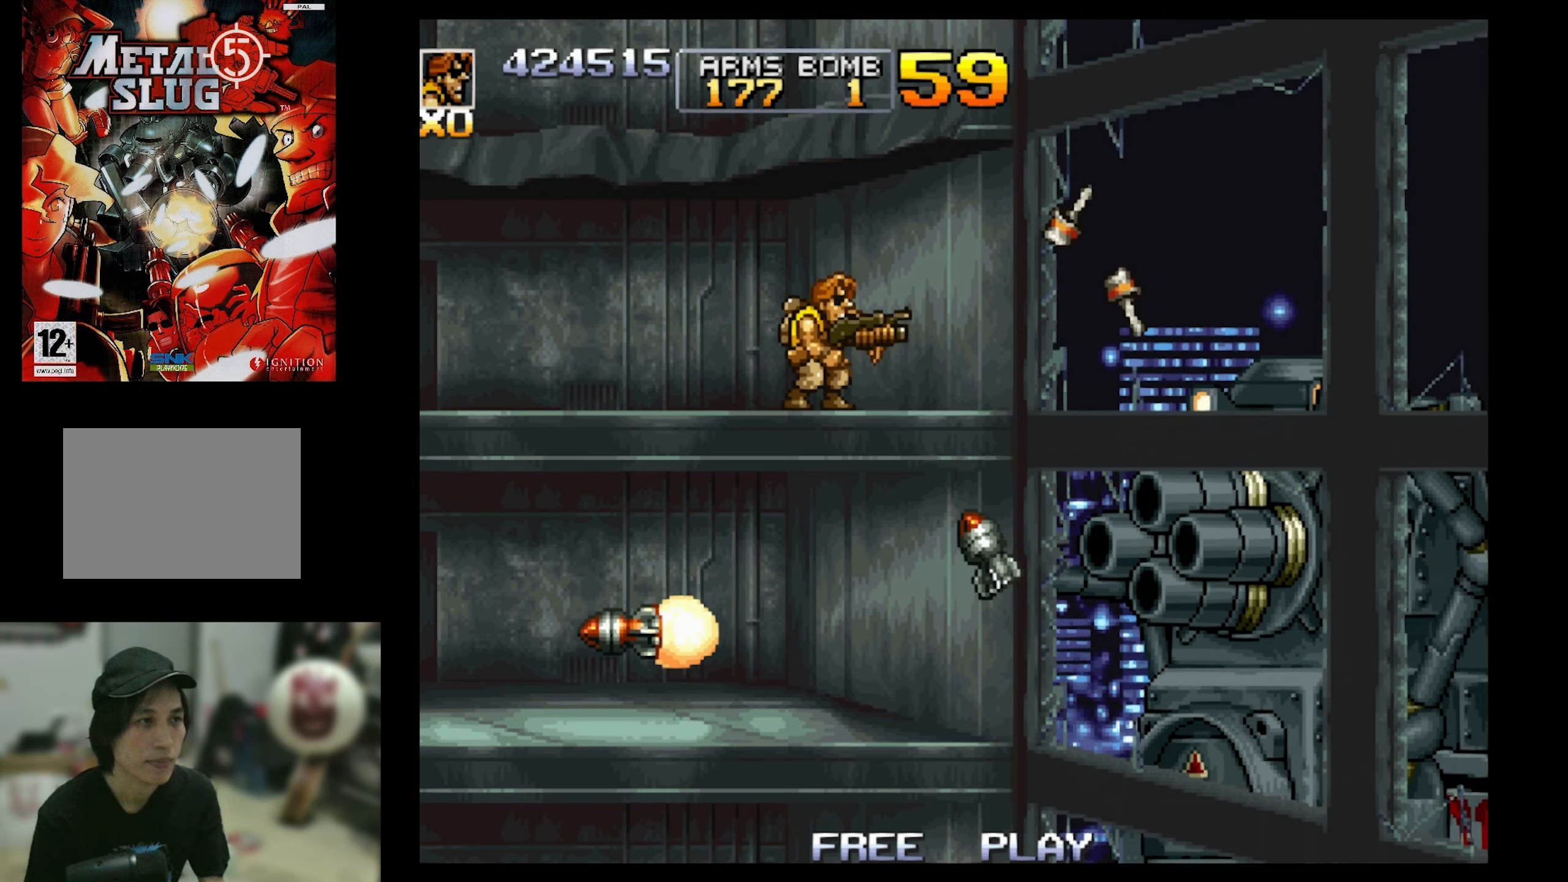
{"buttons": ["CIRCLE", "DPAD_RIGHT"], "events": [[33, "CIRCLE", "up"], [83, "CIRCLE", "down"], [200, "CIRCLE", "up"], [333, "CIRCLE", "down"], [333, "DPAD_RIGHT", "down"], [400, "CIRCLE", "up"], [467, "CIRCLE", "down"]]}
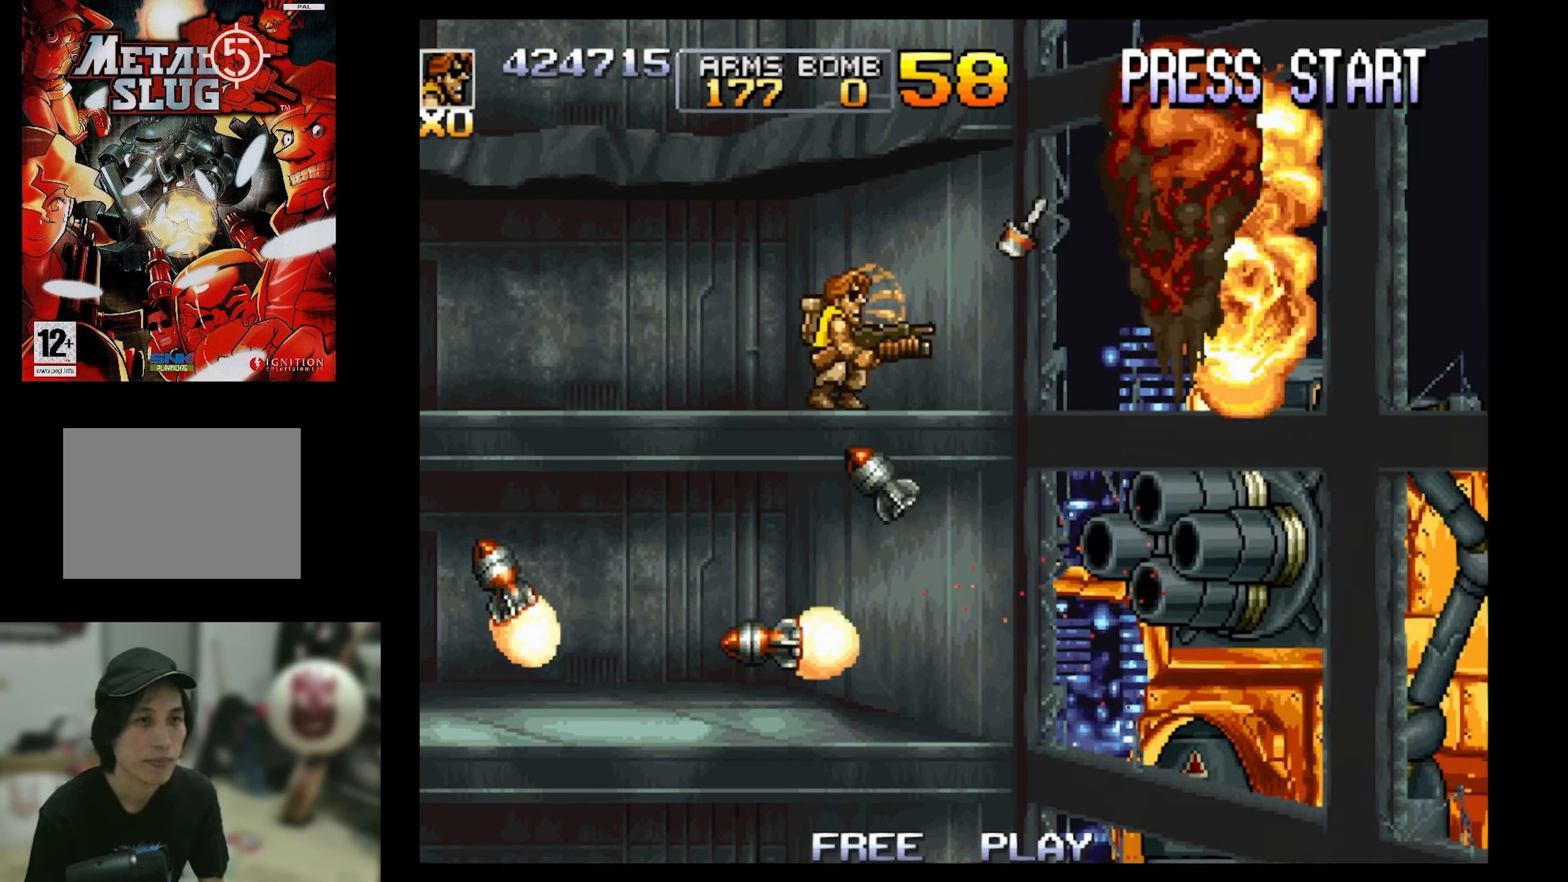
{"buttons": ["CIRCLE", "DPAD_RIGHT"], "events": [[83, "CIRCLE", "up"], [150, "CIRCLE", "down"], [283, "CIRCLE", "up"], [283, "DPAD_RIGHT", "up"], [333, "CIRCLE", "down"], [400, "DPAD_RIGHT", "down"]]}
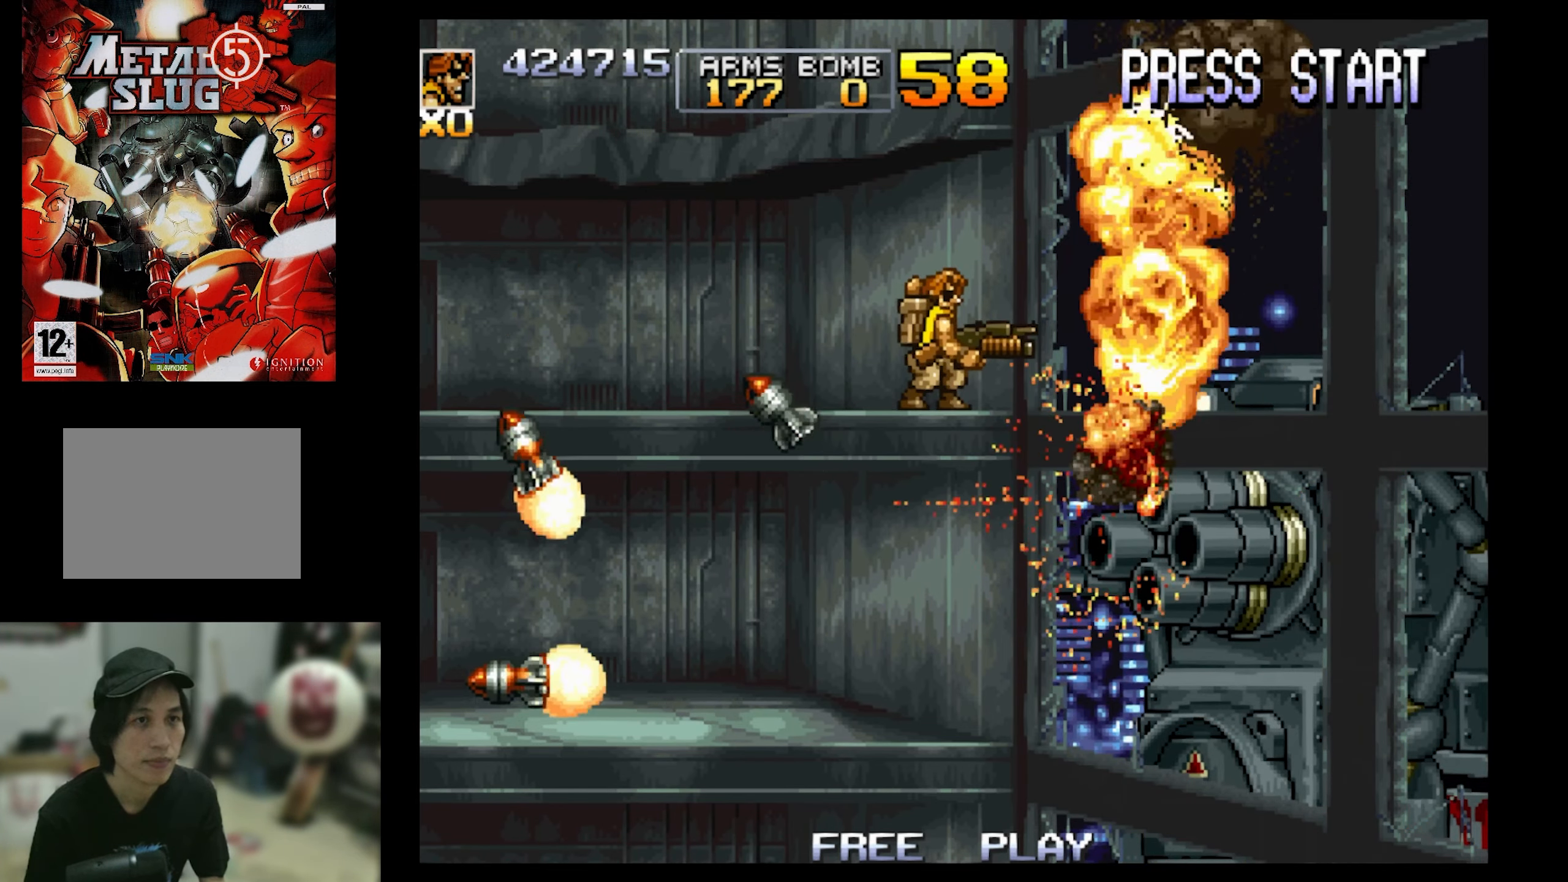
{"buttons": ["SQUARE"], "events": [[100, "CIRCLE", "up"], [283, "DPAD_LEFT", "down"], [283, "DPAD_RIGHT", "up"], [367, "SQUARE", "down"], [500, "DPAD_LEFT", "up"]]}
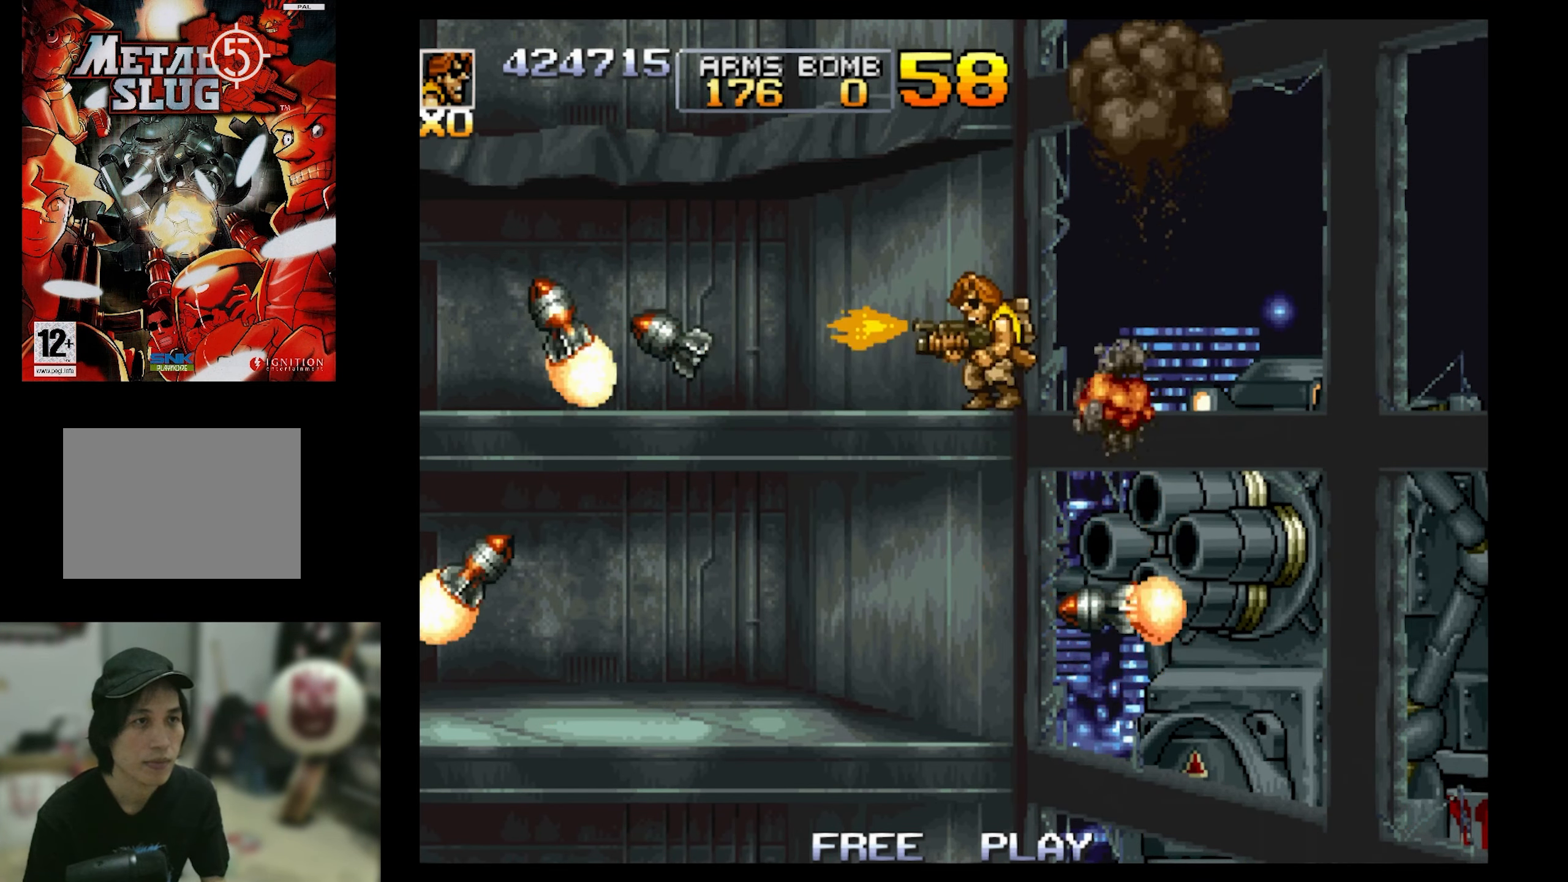
{"buttons": ["DPAD_DOWN"], "events": [[267, "SQUARE", "up"], [333, "SQUARE", "down"], [450, "DPAD_DOWN", "down"], [450, "SQUARE", "up"]]}
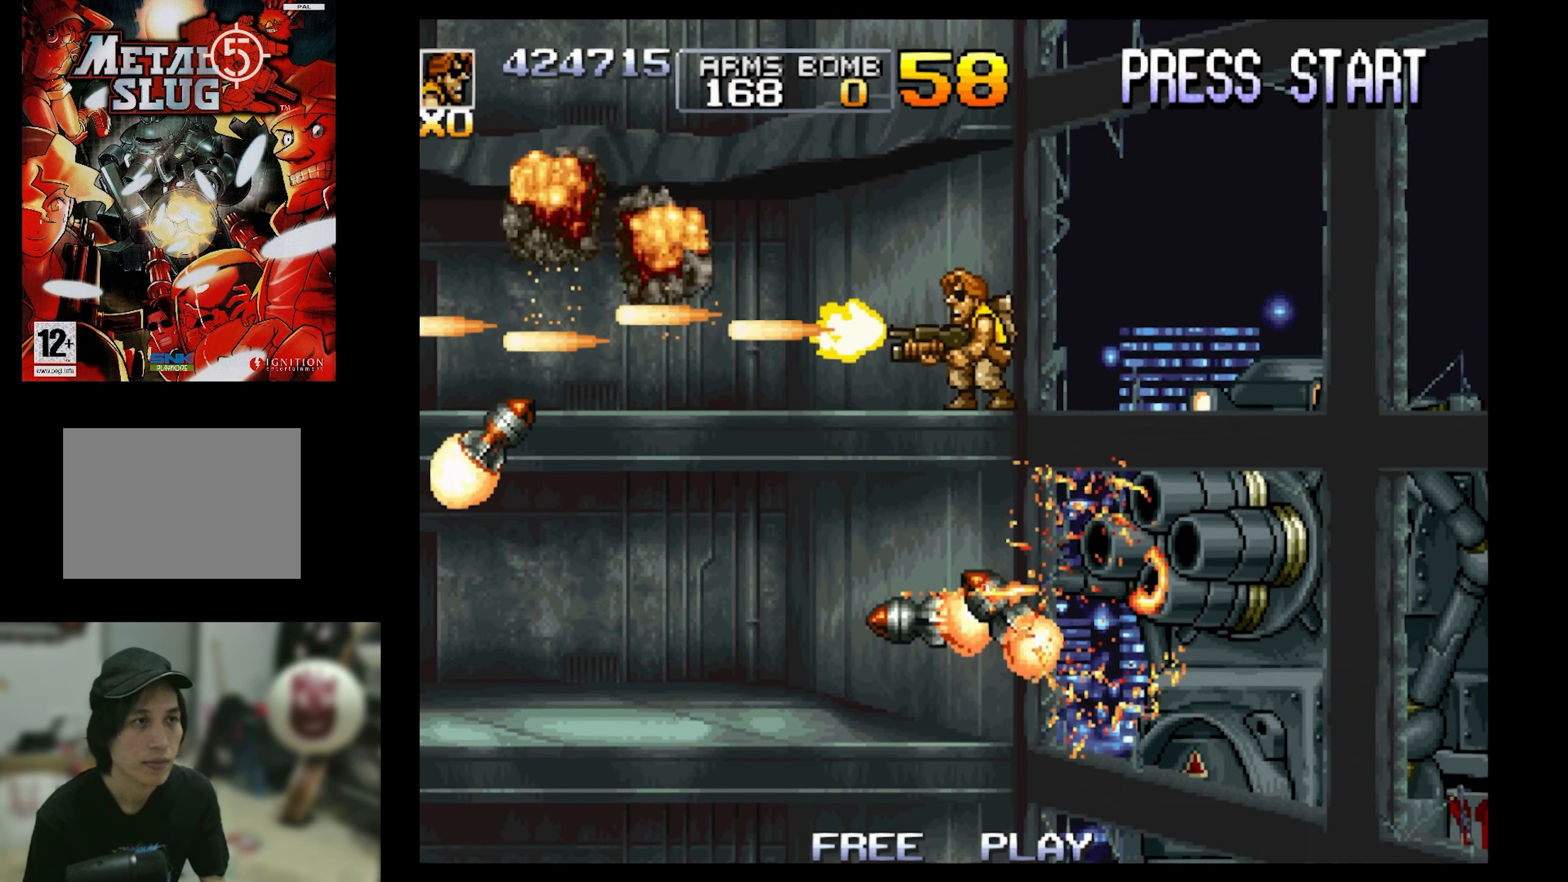
{"buttons": ["SQUARE"], "events": [[83, "DPAD_LEFT", "down"], [83, "SQUARE", "down"], [150, "DPAD_LEFT", "up"], [217, "SQUARE", "up"], [283, "DPAD_DOWN", "up"], [283, "SQUARE", "down"], [400, "SQUARE", "up"], [467, "SQUARE", "down"]]}
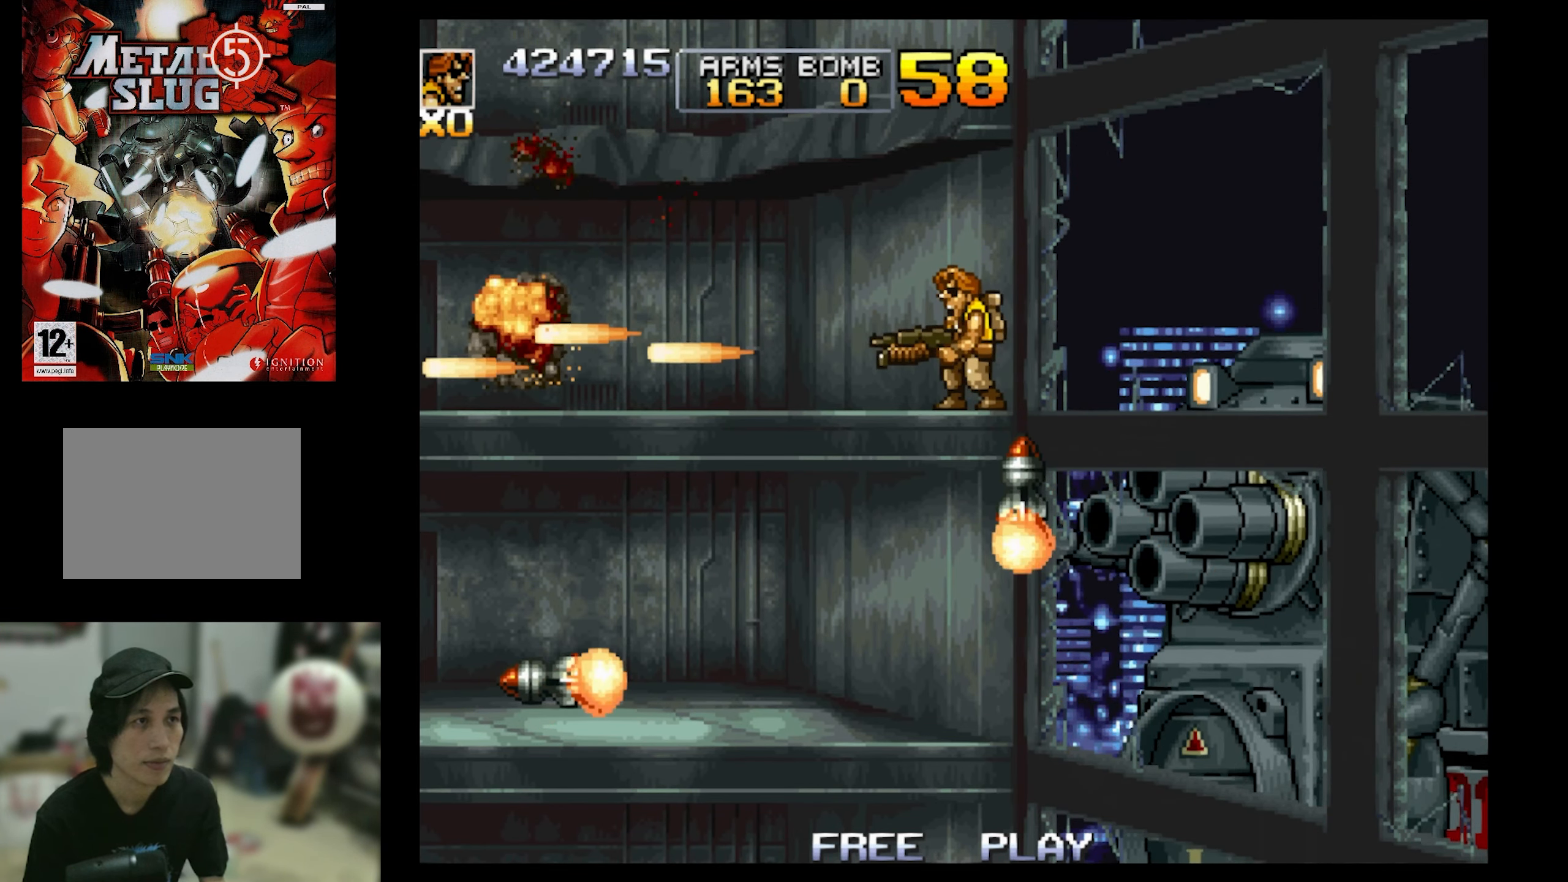
{"buttons": ["DPAD_LEFT"], "events": [[67, "SQUARE", "up"], [383, "DPAD_LEFT", "down"]]}
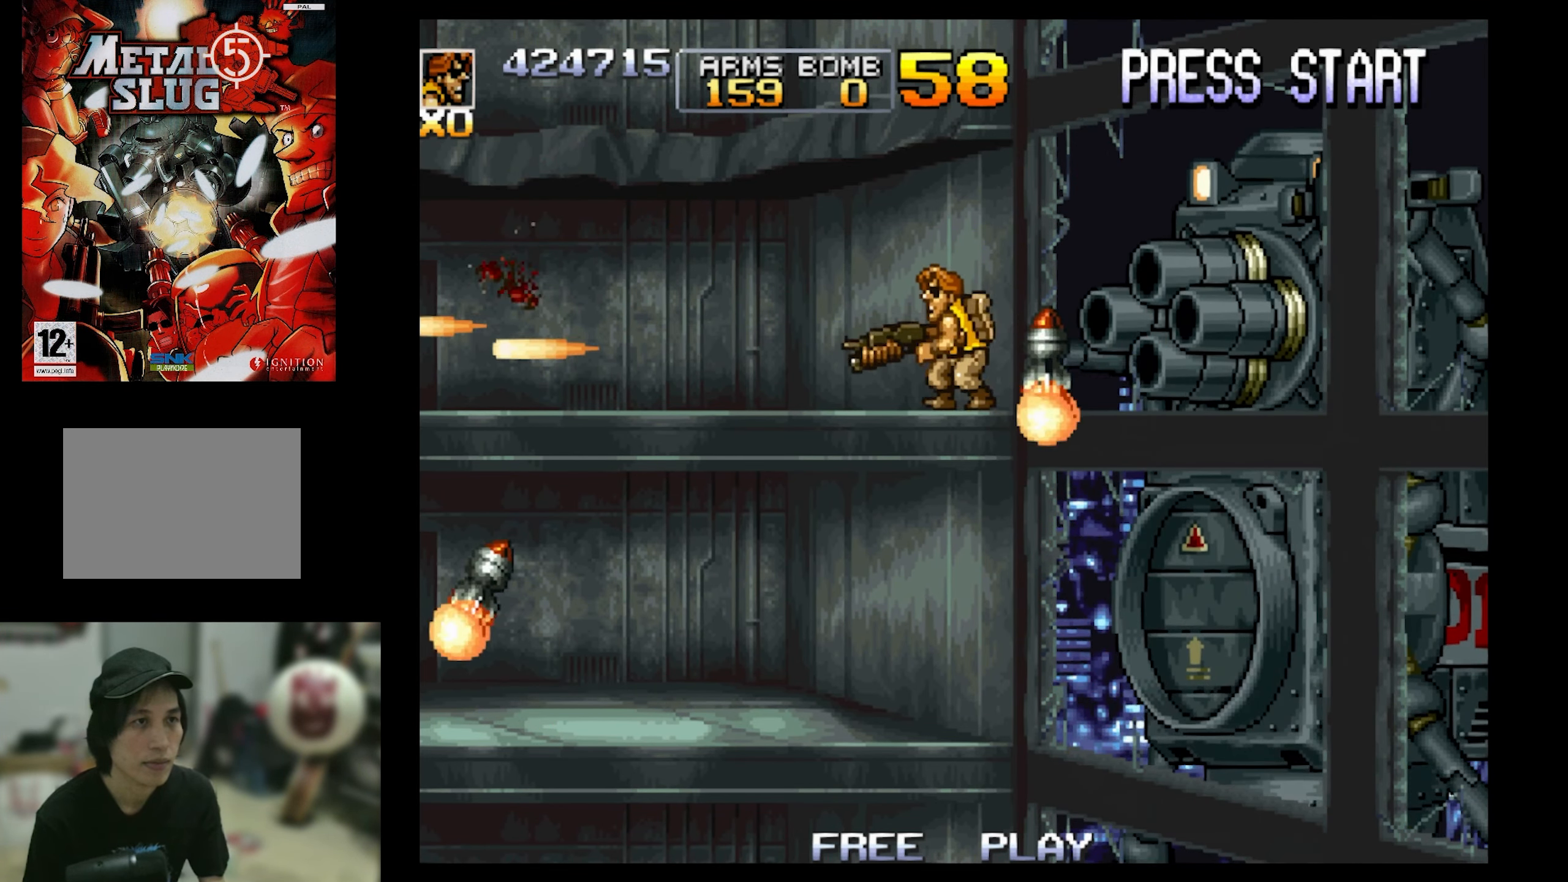
{"buttons": ["SQUARE", "DPAD_LEFT"], "events": [[500, "SQUARE", "down"]]}
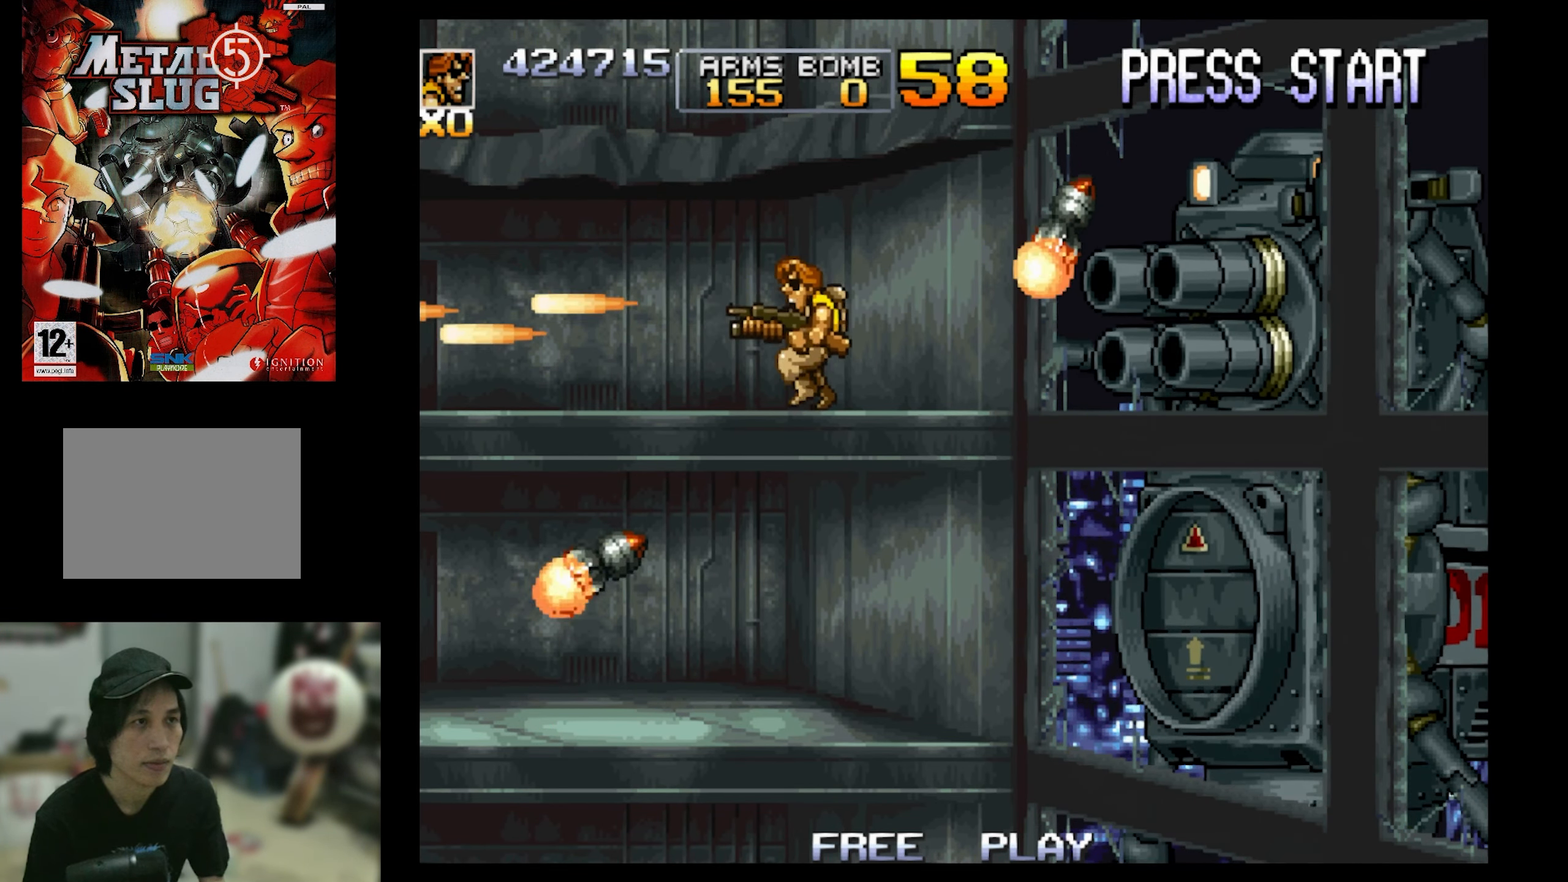
{"buttons": ["DPAD_LEFT"], "events": [[250, "SQUARE", "up"]]}
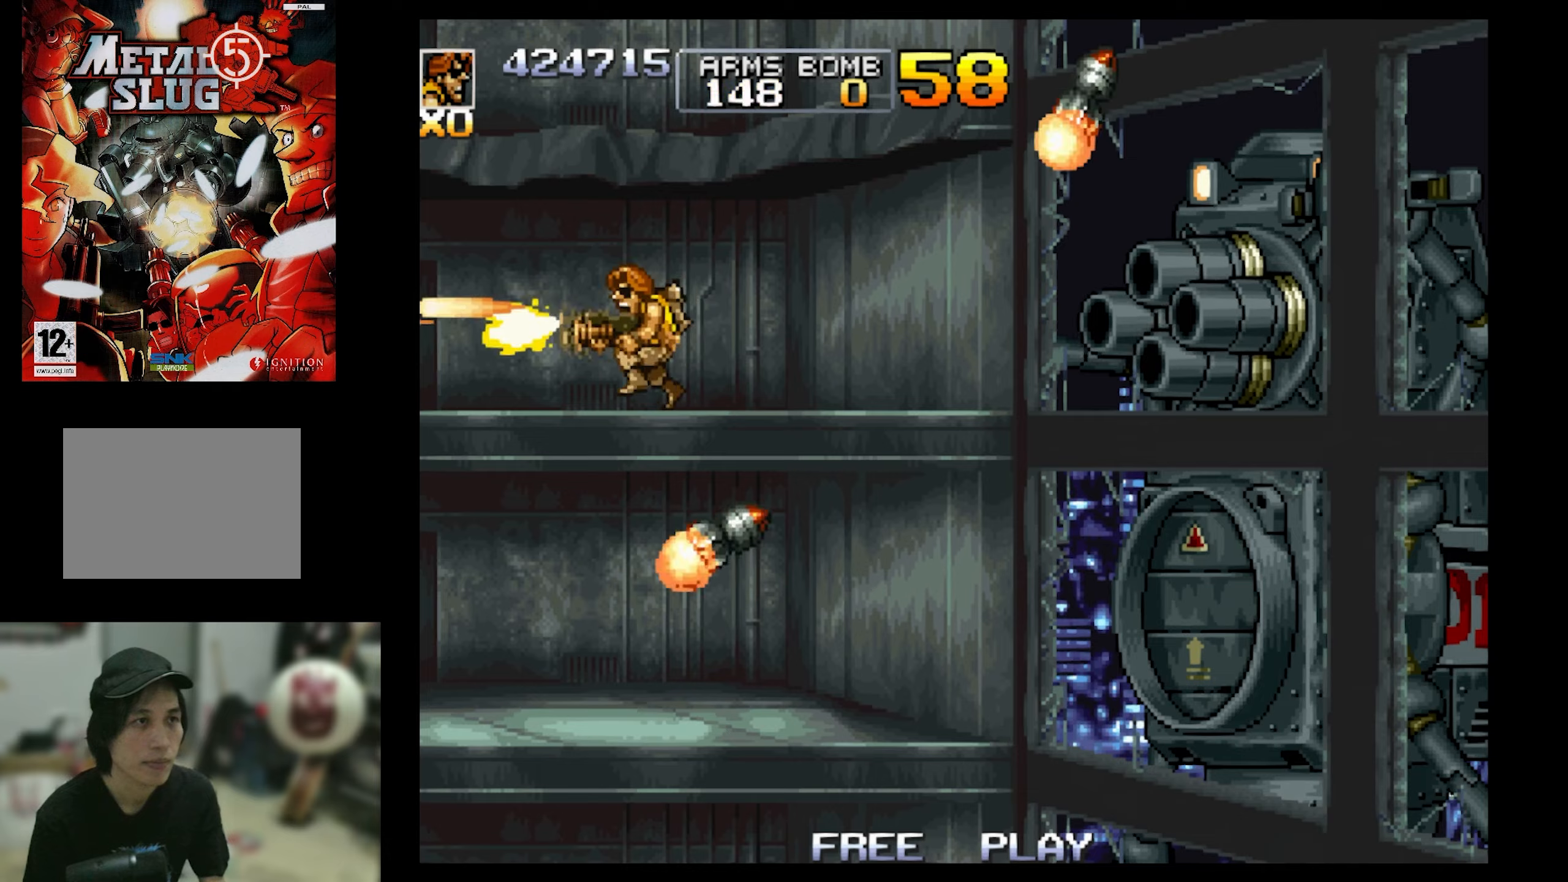
{"buttons": ["SQUARE", "DPAD_RIGHT"], "events": [[500, "DPAD_LEFT", "up"], [500, "DPAD_RIGHT", "down"], [500, "SQUARE", "down"]]}
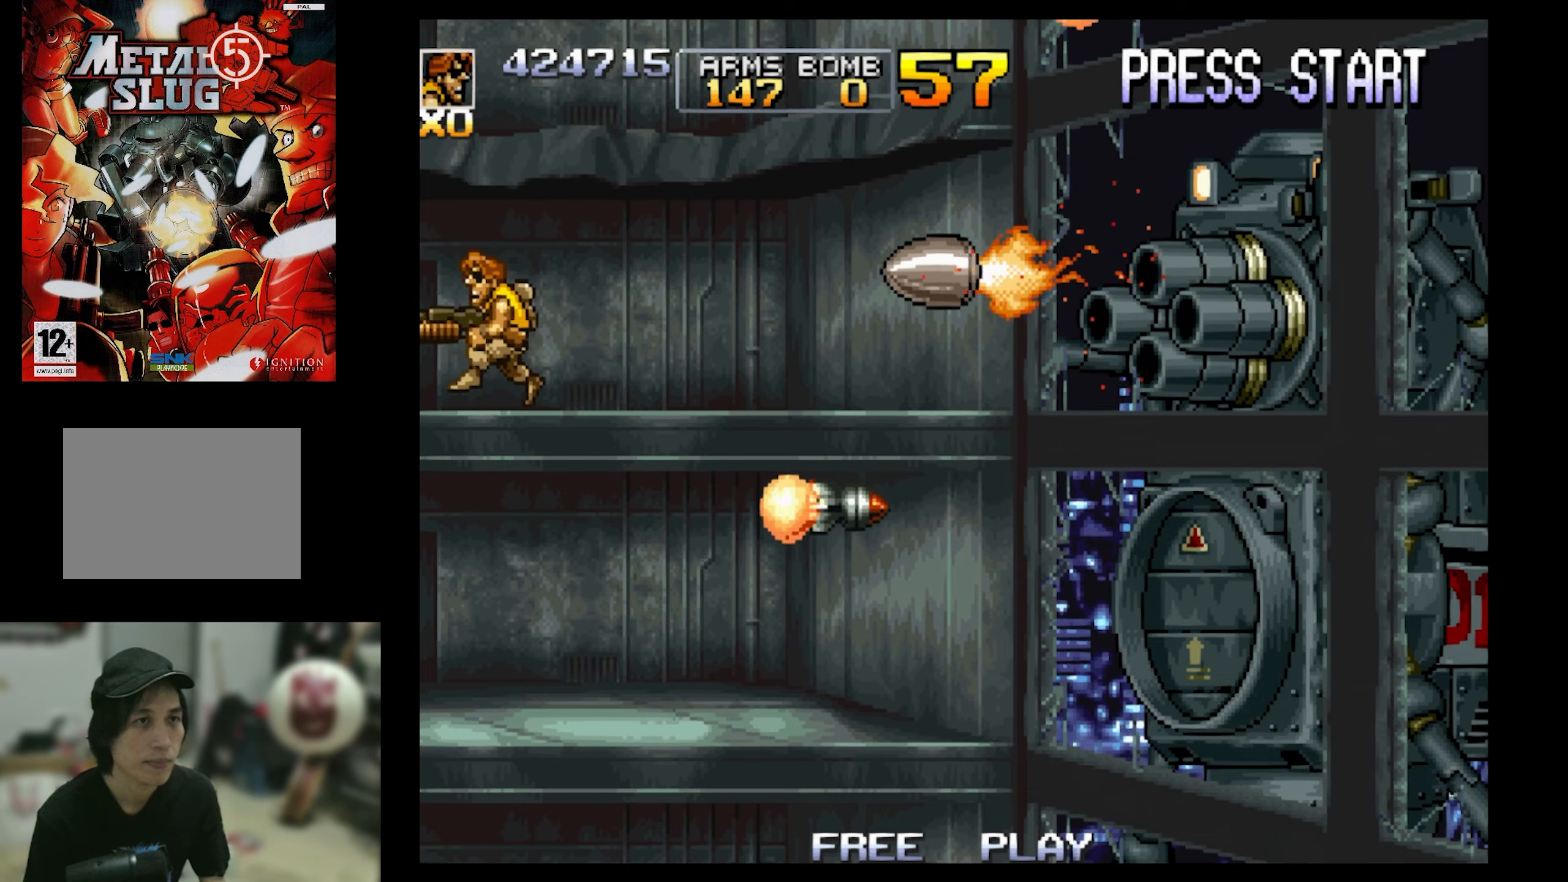
{"buttons": ["SQUARE", "DPAD_DOWN"], "events": [[134, "DPAD_DOWN", "down"], [134, "DPAD_RIGHT", "up"]]}
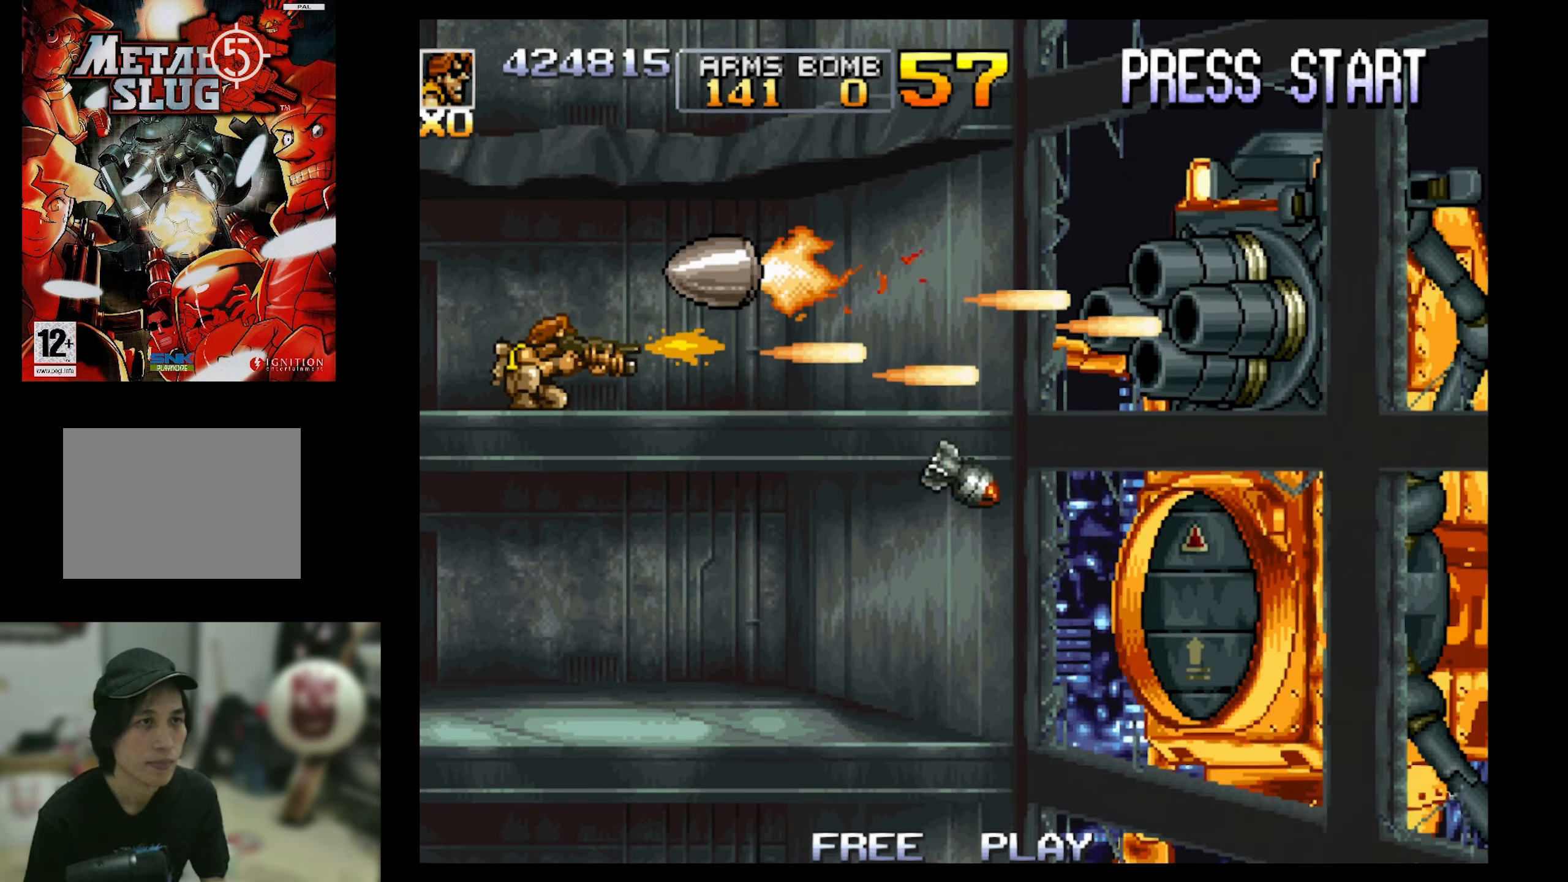
{"buttons": ["SQUARE", "DPAD_DOWN"], "events": []}
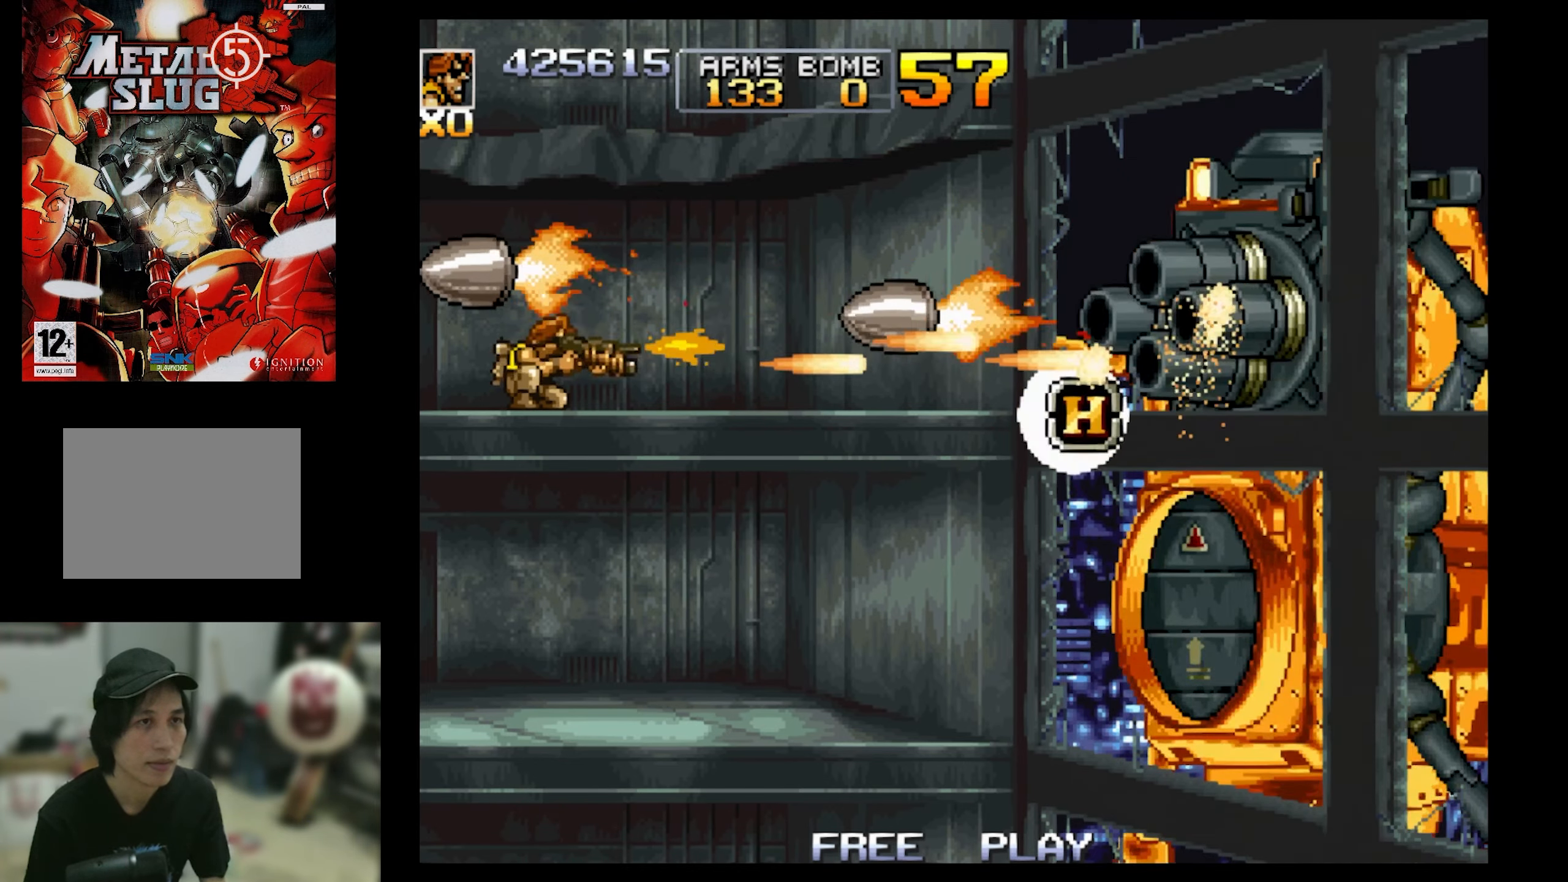
{"buttons": ["SQUARE", "DPAD_DOWN"], "events": []}
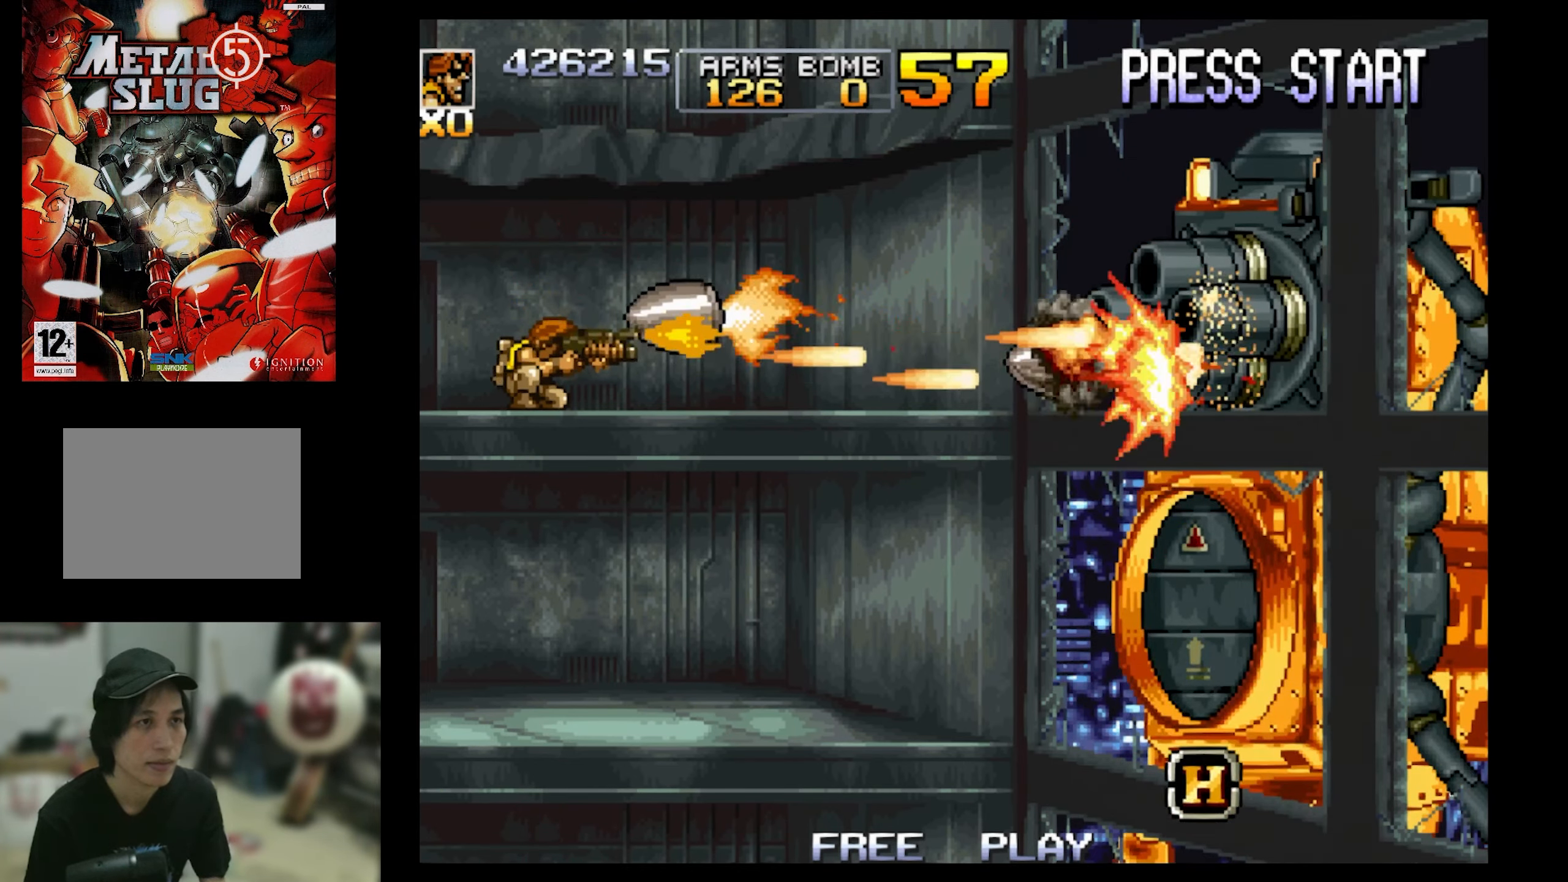
{"buttons": ["SQUARE", "DPAD_DOWN"], "events": [[34, "CROSS", "down"], [134, "CROSS", "up"], [317, "CROSS", "down"], [500, "CROSS", "up"]]}
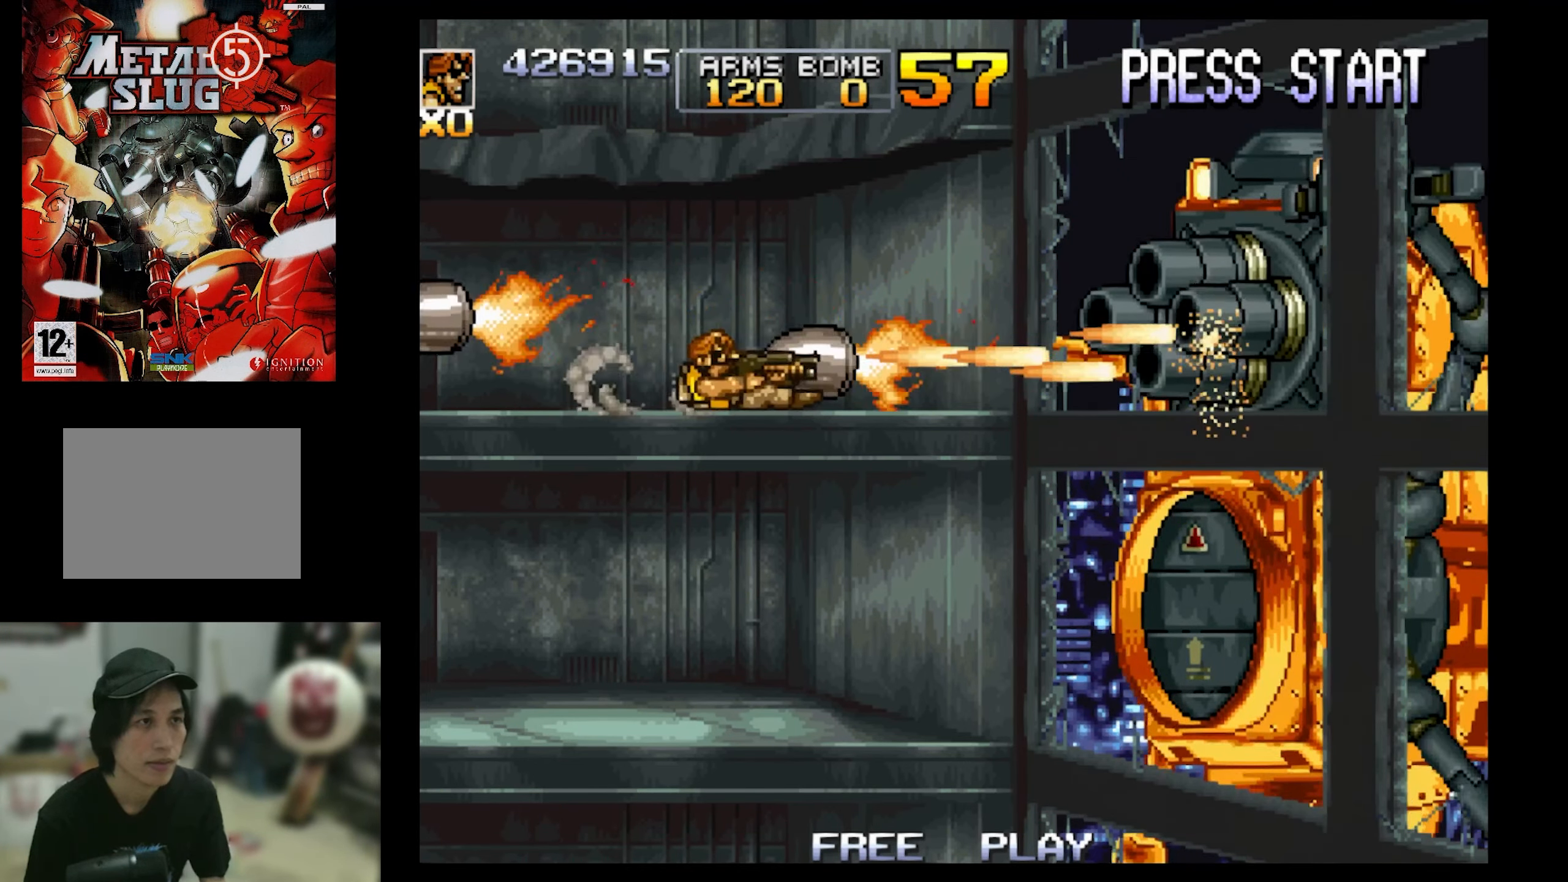
{"buttons": ["CROSS", "SQUARE", "DPAD_DOWN"], "events": [[450, "CROSS", "down"]]}
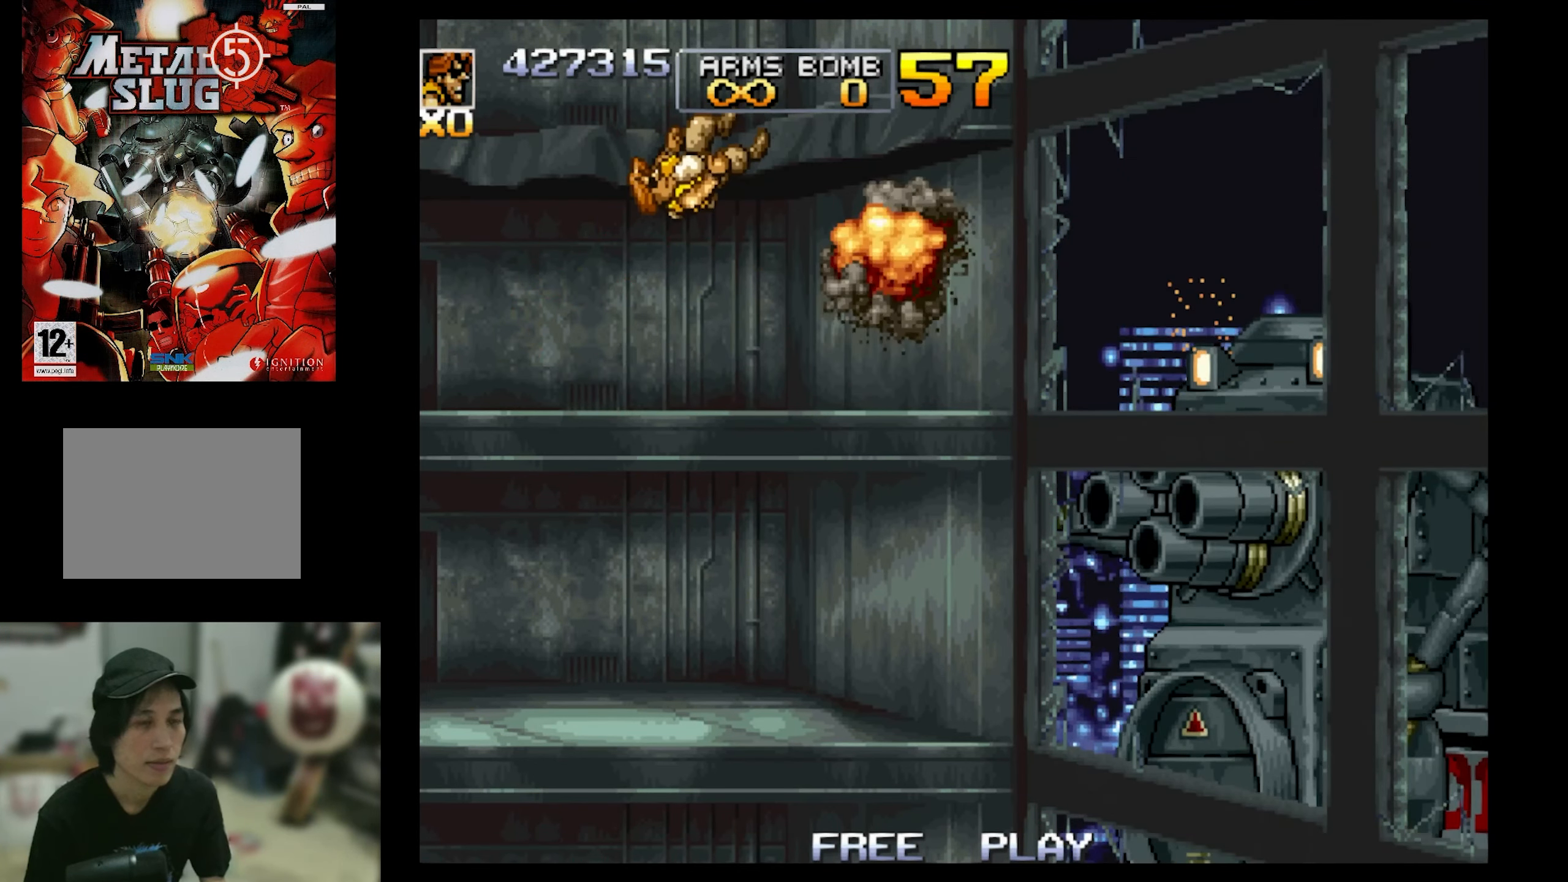
{"buttons": ["SQUARE"], "events": [[34, "CROSS", "up"], [34, "DPAD_DOWN", "up"], [100, "SQUARE", "up"], [417, "SQUARE", "down"]]}
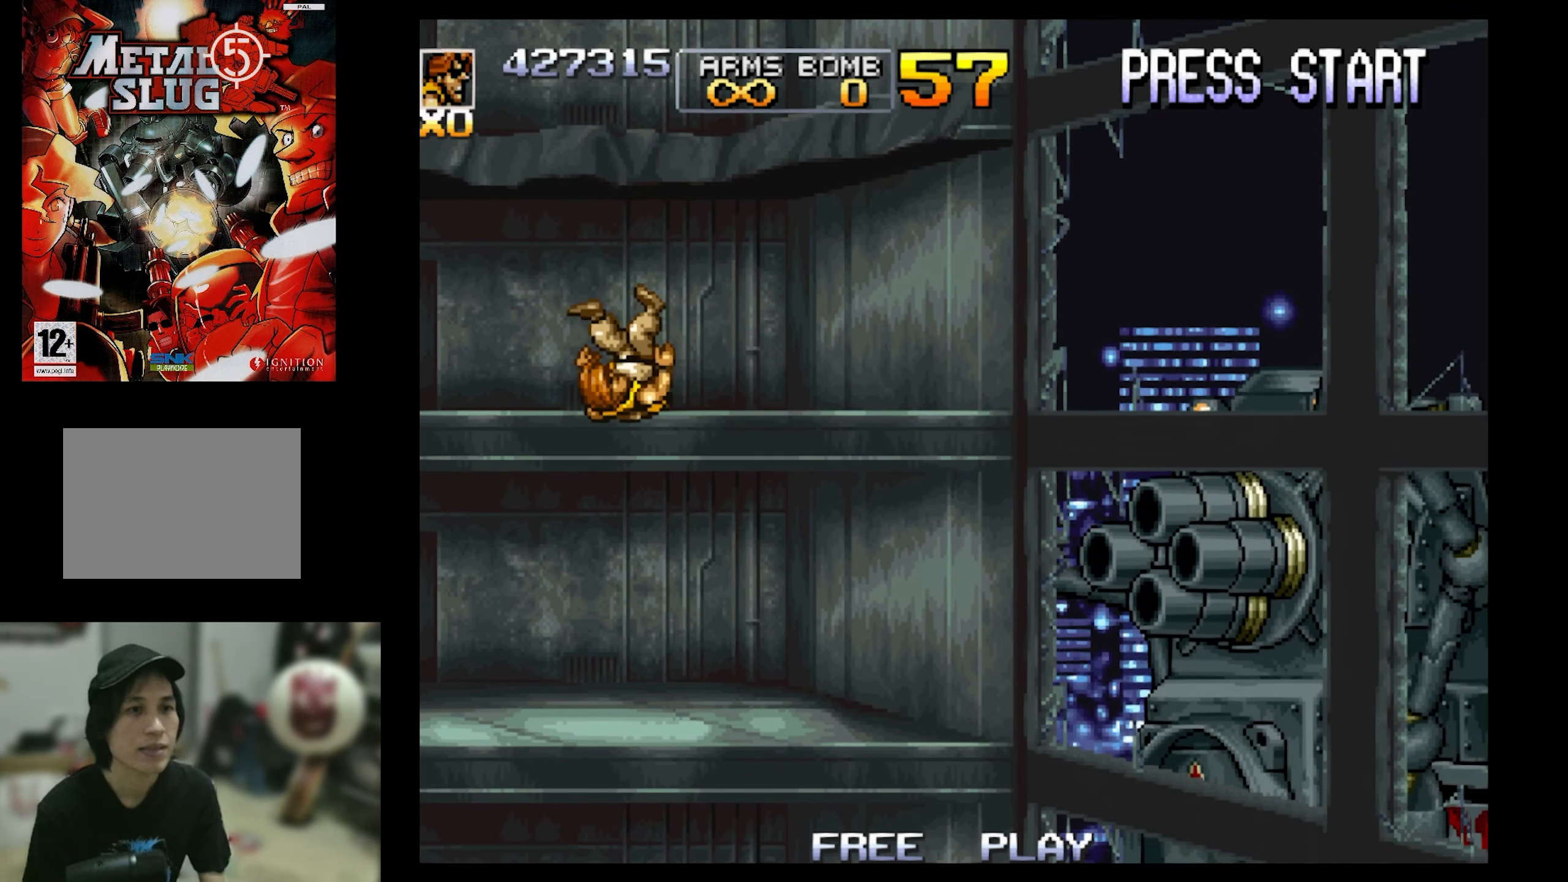
{"buttons": [], "events": [[50, "SQUARE", "up"], [217, "SQUARE", "down"], [384, "SQUARE", "up"]]}
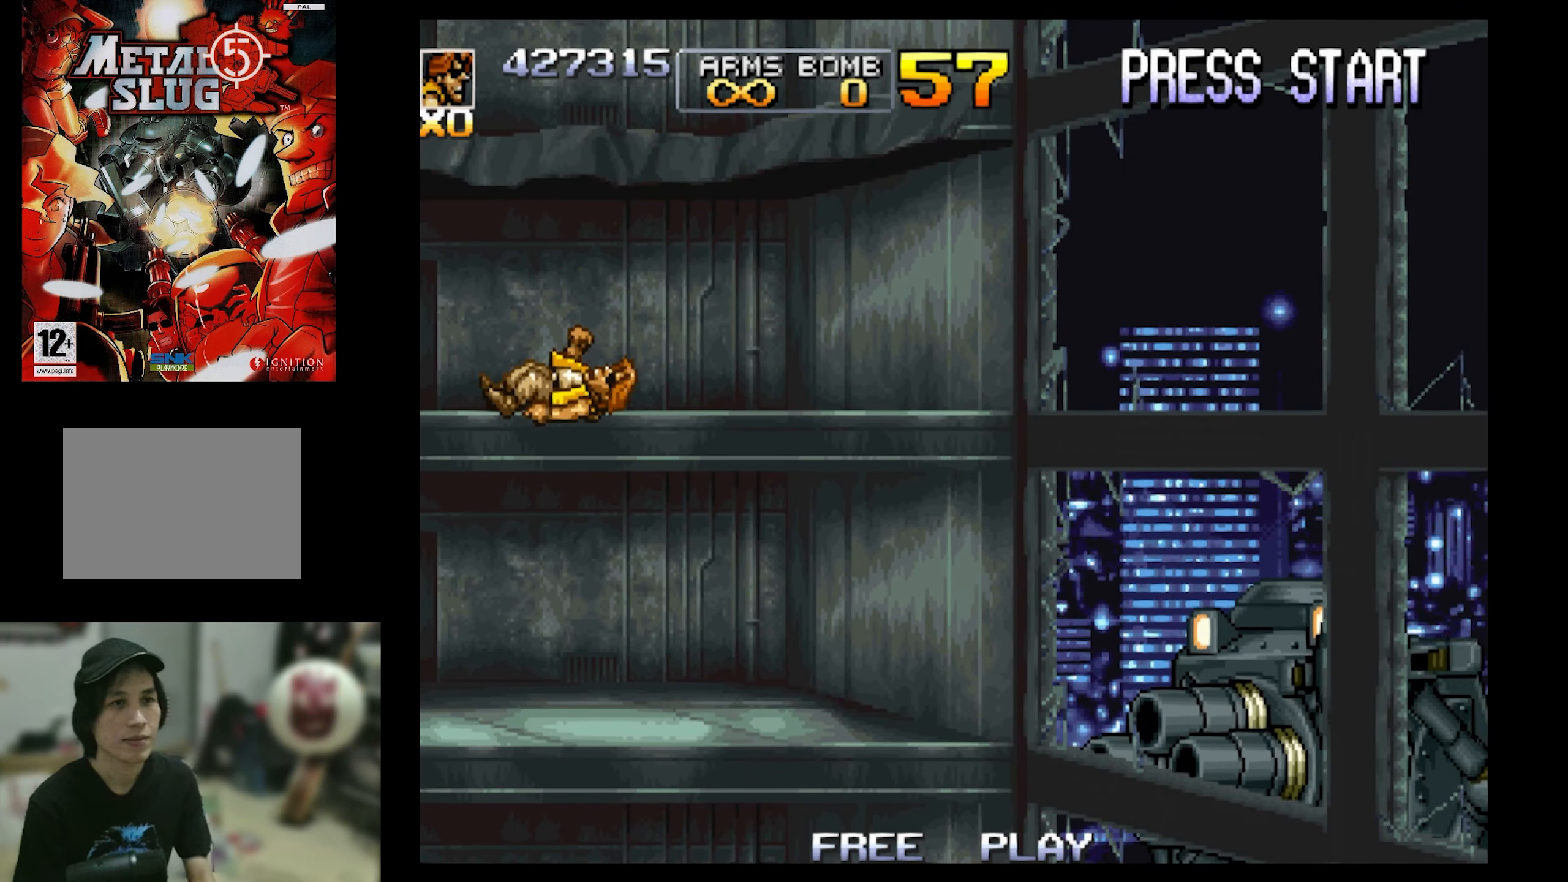
{"buttons": [], "events": []}
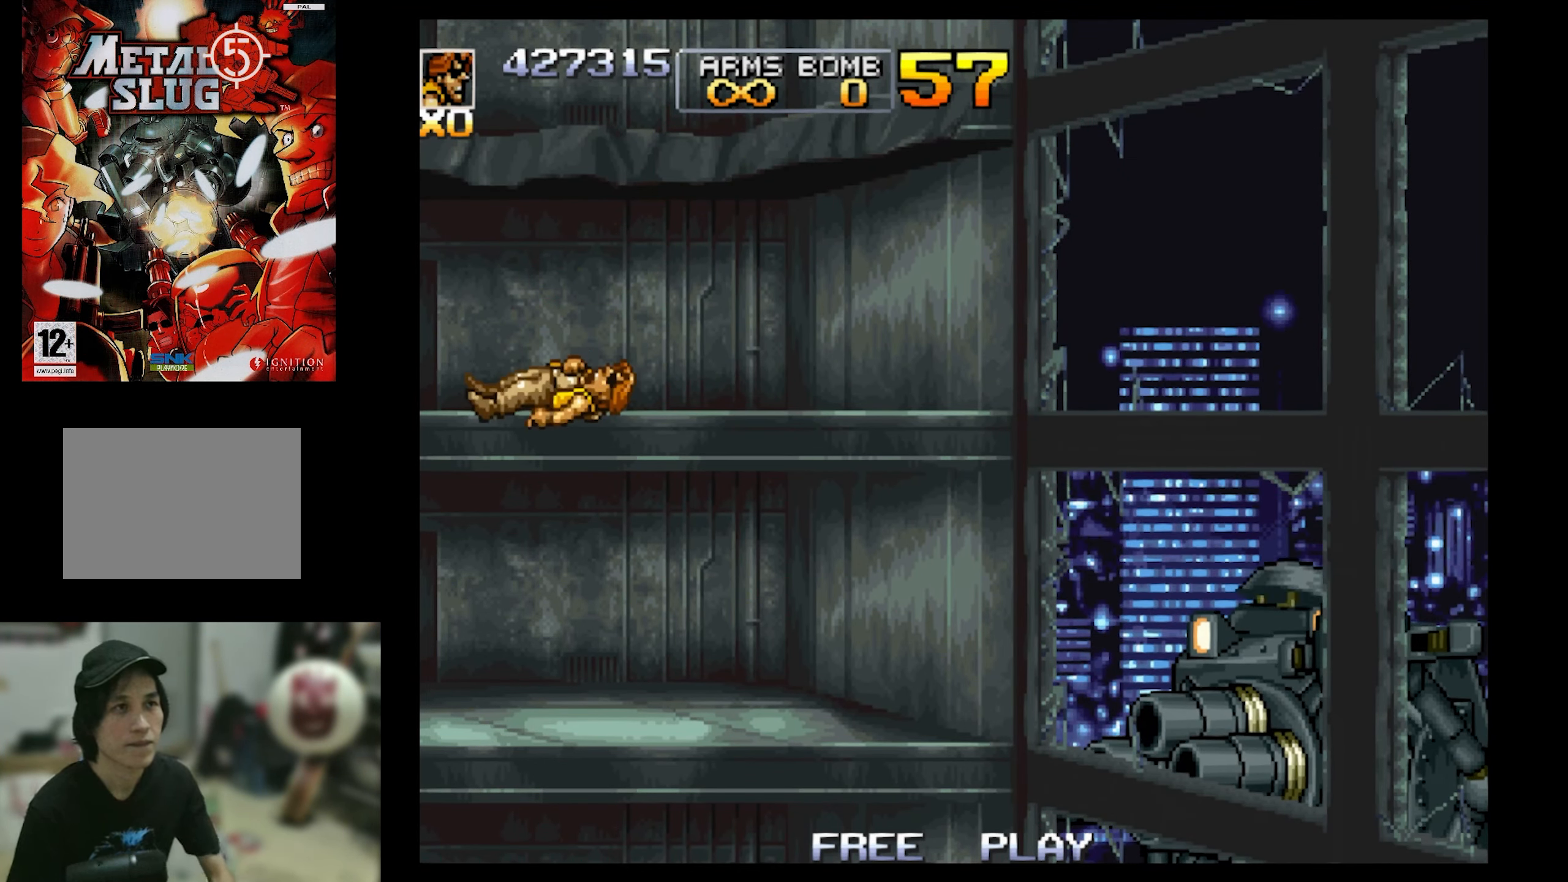
{"buttons": [], "events": [[234, "SQUARE", "down"], [367, "SQUARE", "up"]]}
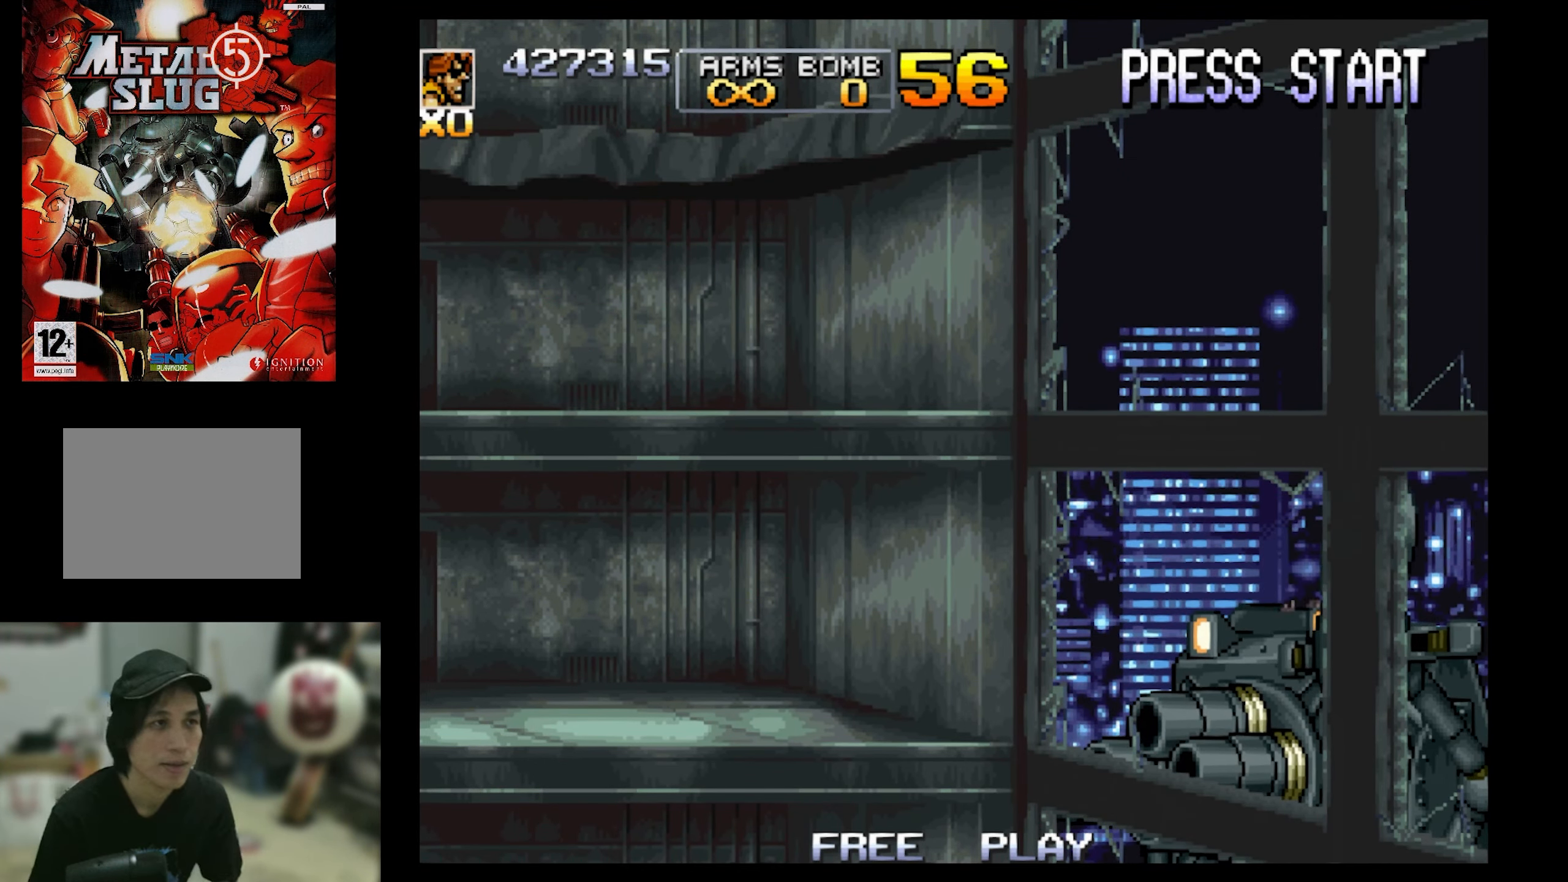
{"buttons": [], "events": [[133, "SQUARE", "down"], [283, "SQUARE", "up"]]}
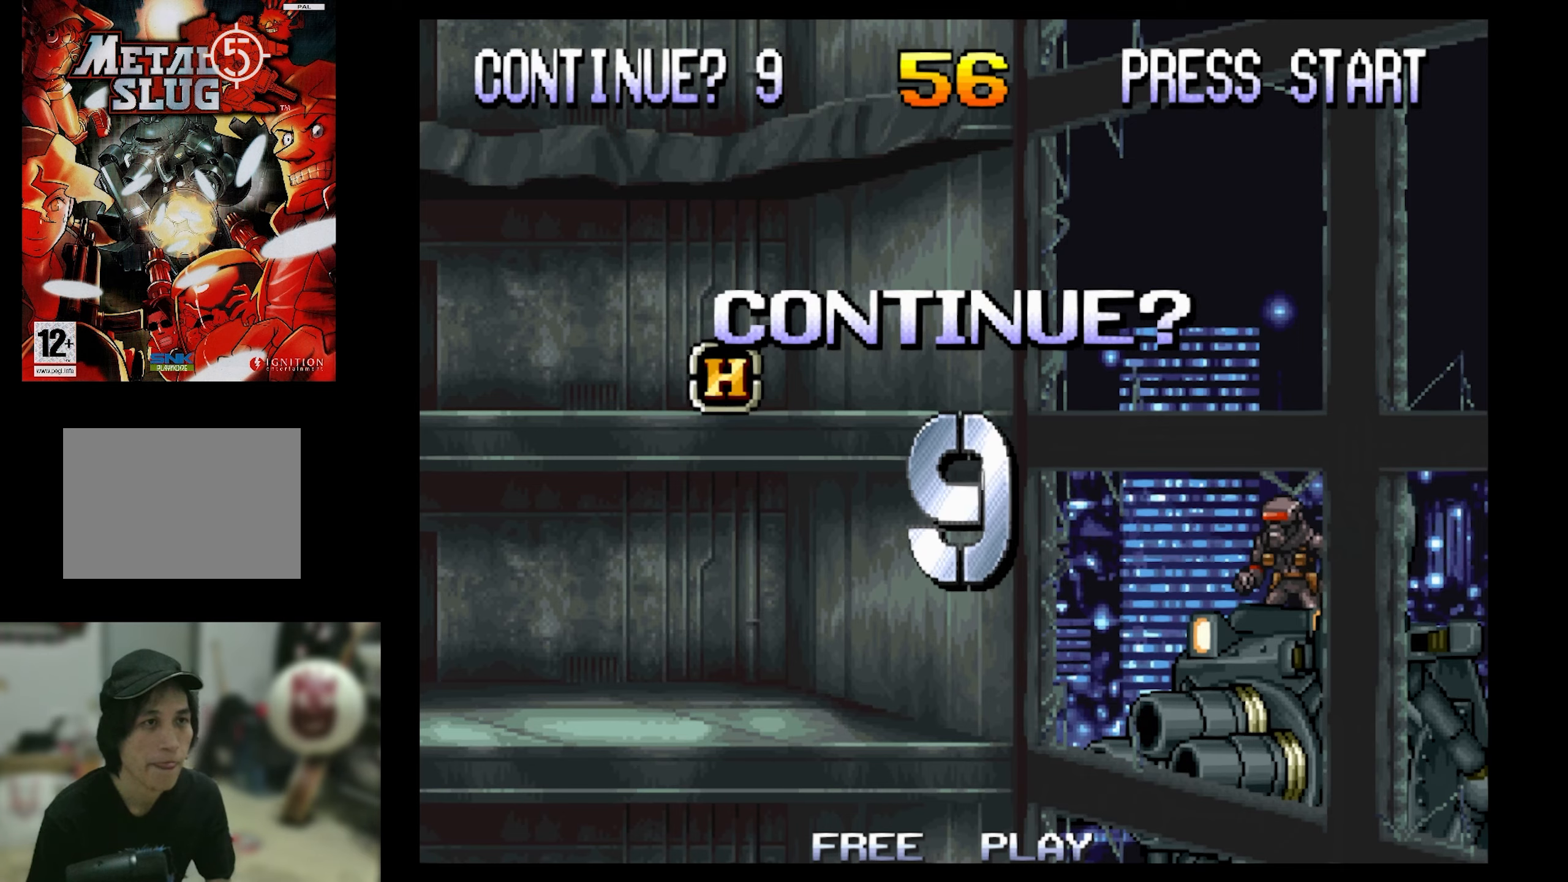
{"buttons": [], "events": [[383, "START", "down"], [500, "START", "up"]]}
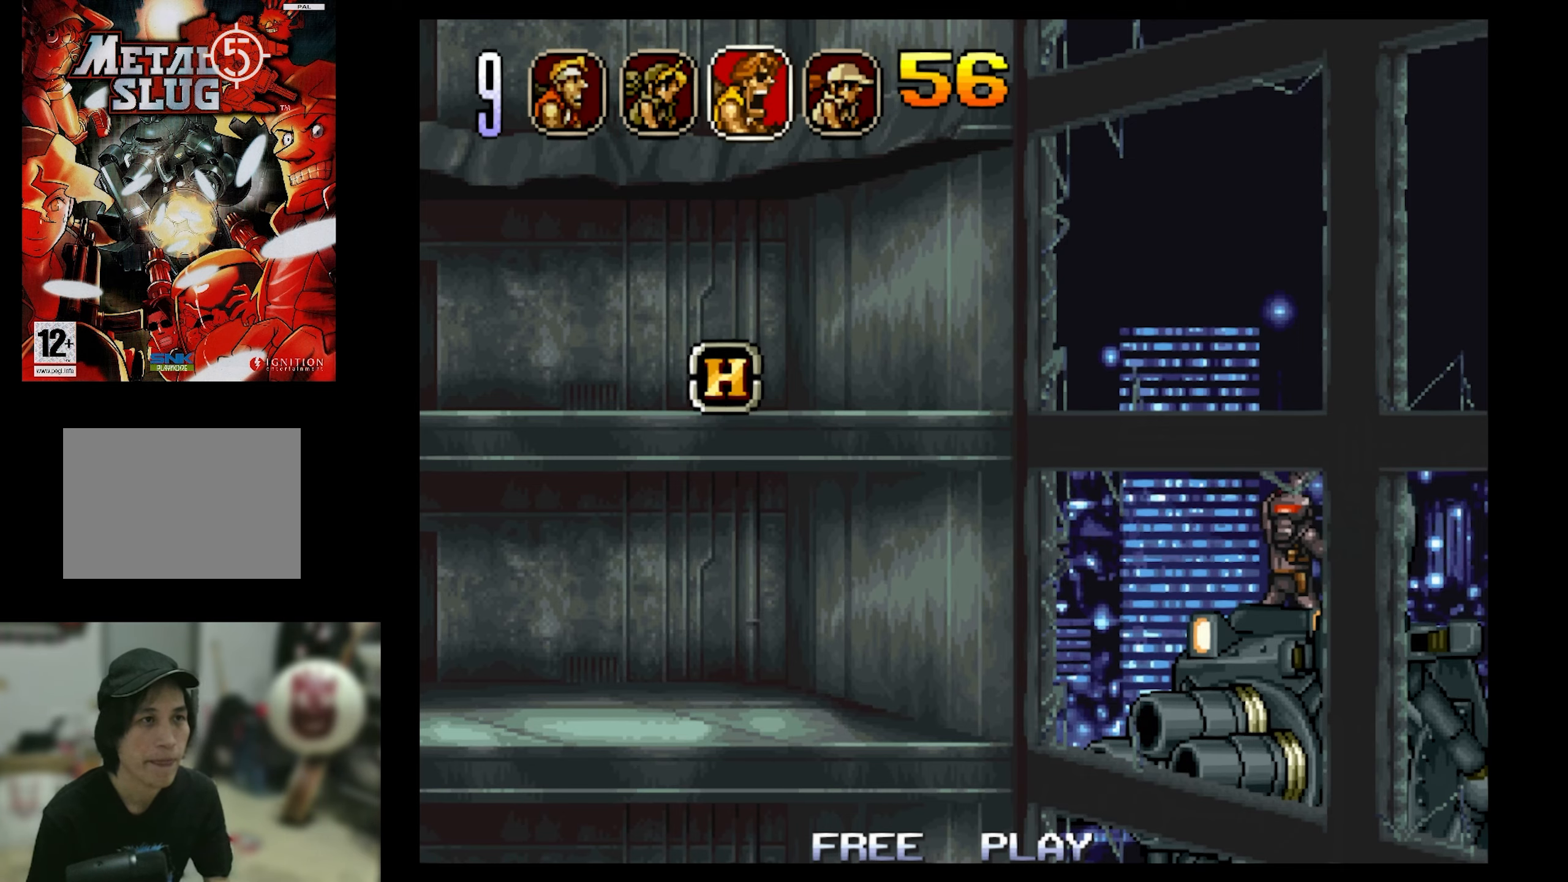
{"buttons": [], "events": [[283, "SQUARE", "down"], [400, "SQUARE", "up"]]}
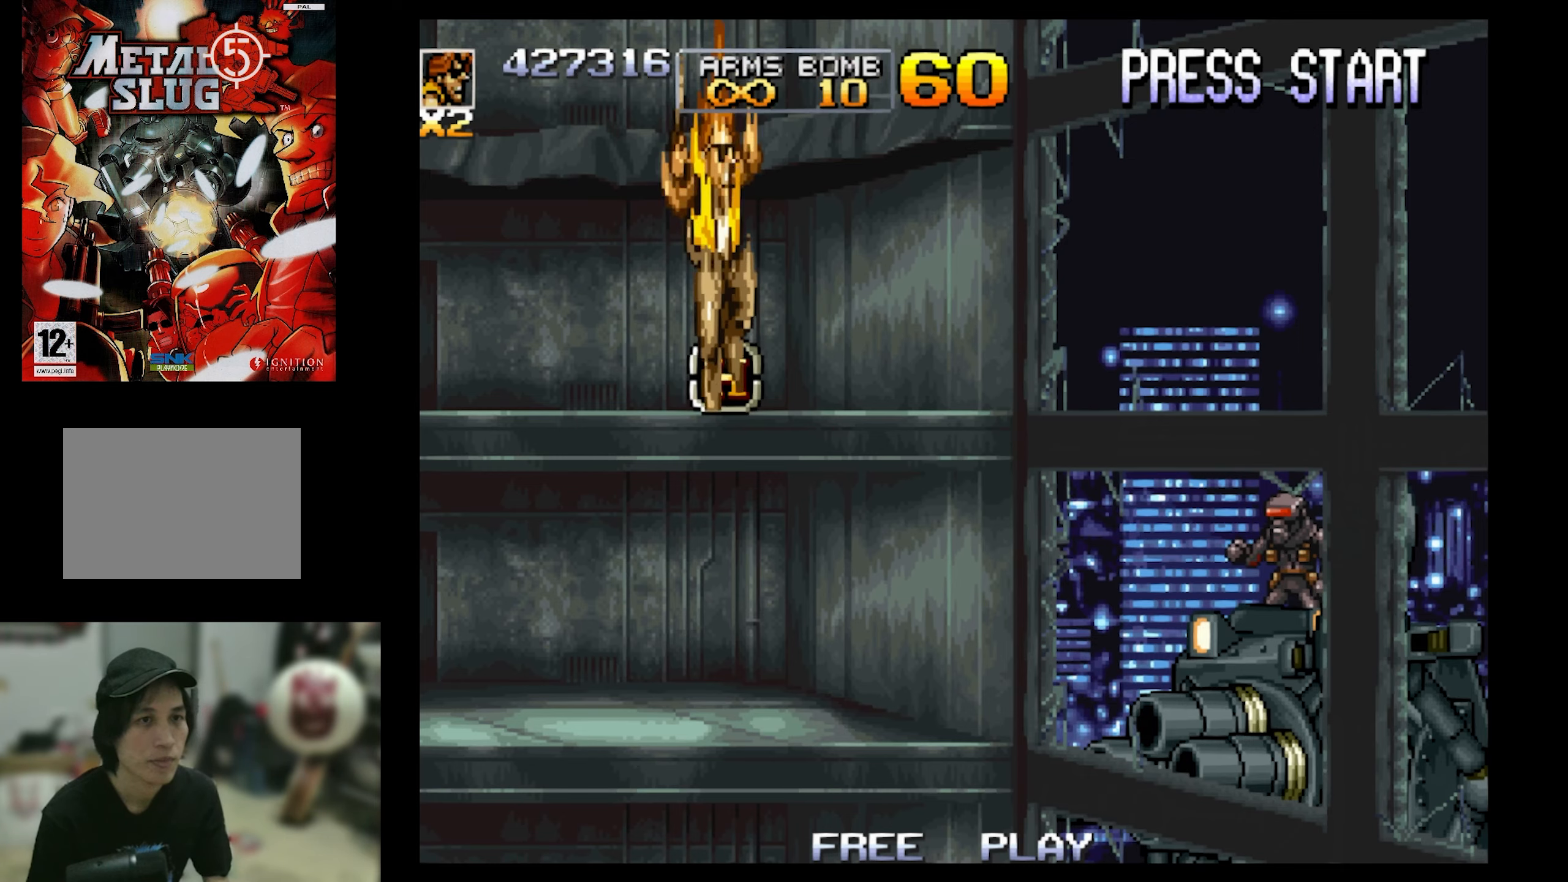
{"buttons": ["DPAD_RIGHT"], "events": [[266, "DPAD_RIGHT", "down"], [400, "CIRCLE", "down"], [500, "CIRCLE", "up"]]}
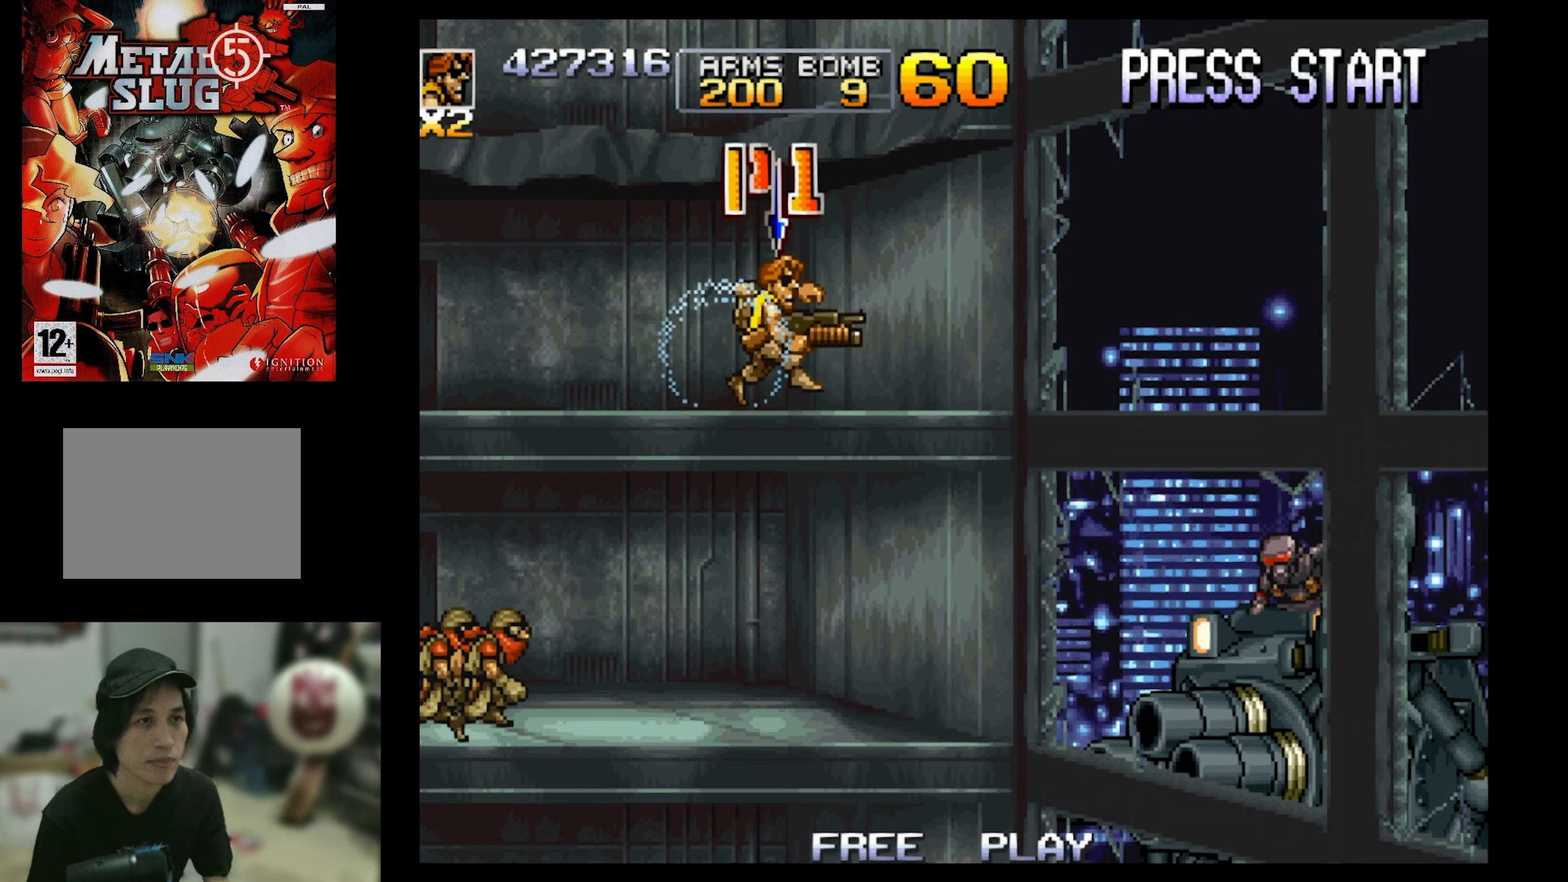
{"buttons": ["DPAD_LEFT"], "events": [[66, "CIRCLE", "down"], [66, "DPAD_RIGHT", "up"], [216, "CIRCLE", "up"], [283, "CIRCLE", "down"], [333, "CIRCLE", "up"], [483, "DPAD_LEFT", "down"]]}
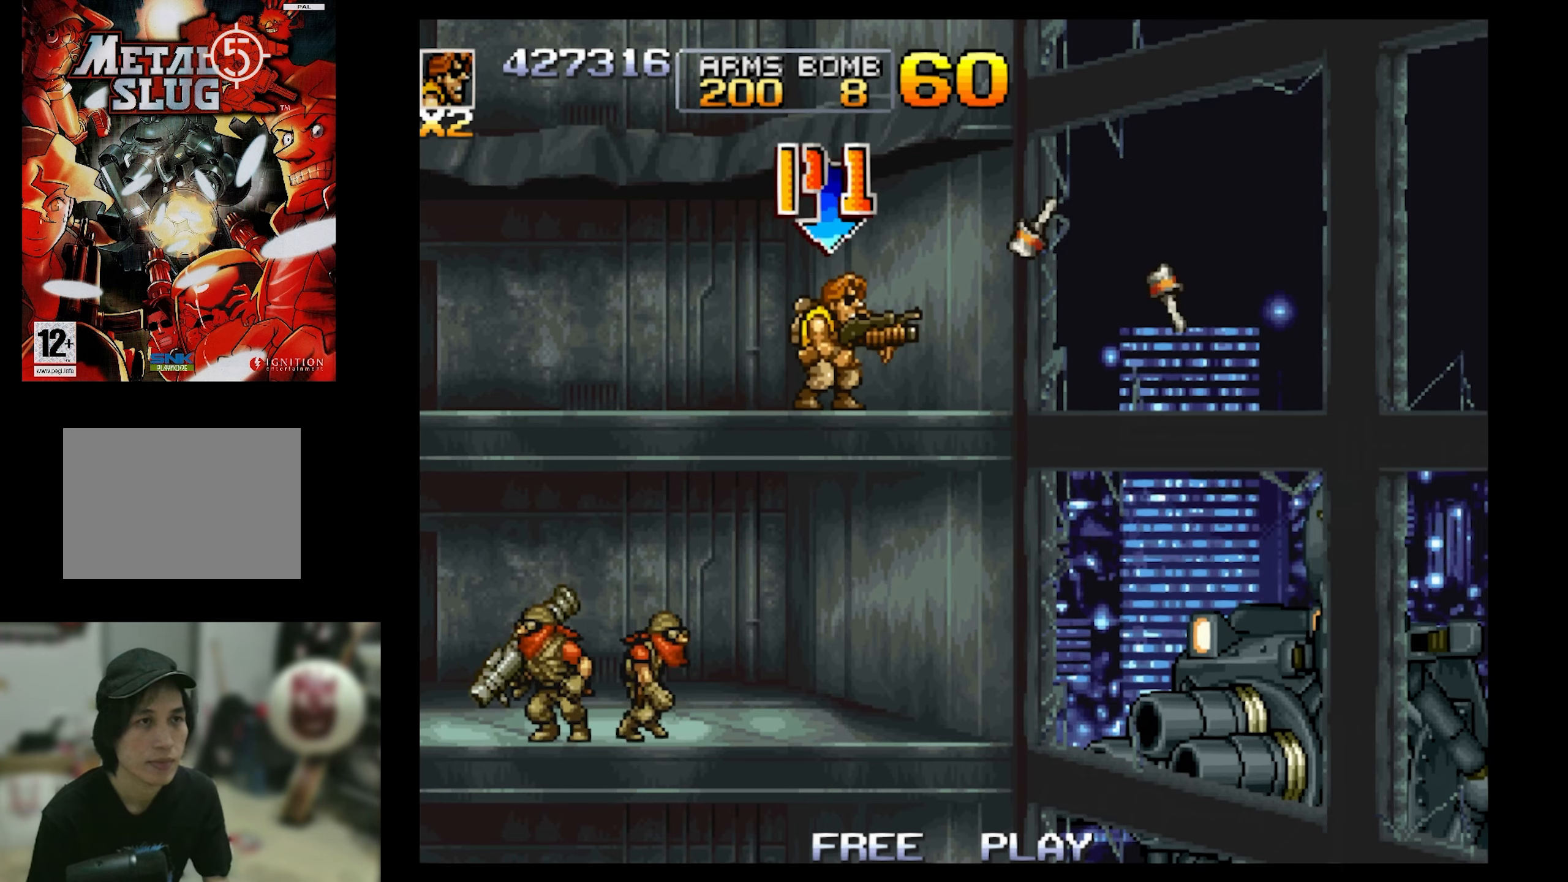
{"buttons": ["SQUARE", "DPAD_DOWN", "DPAD_LEFT"], "events": [[33, "CROSS", "down"], [83, "DPAD_DOWN", "down"], [200, "CROSS", "up"], [200, "SQUARE", "down"]]}